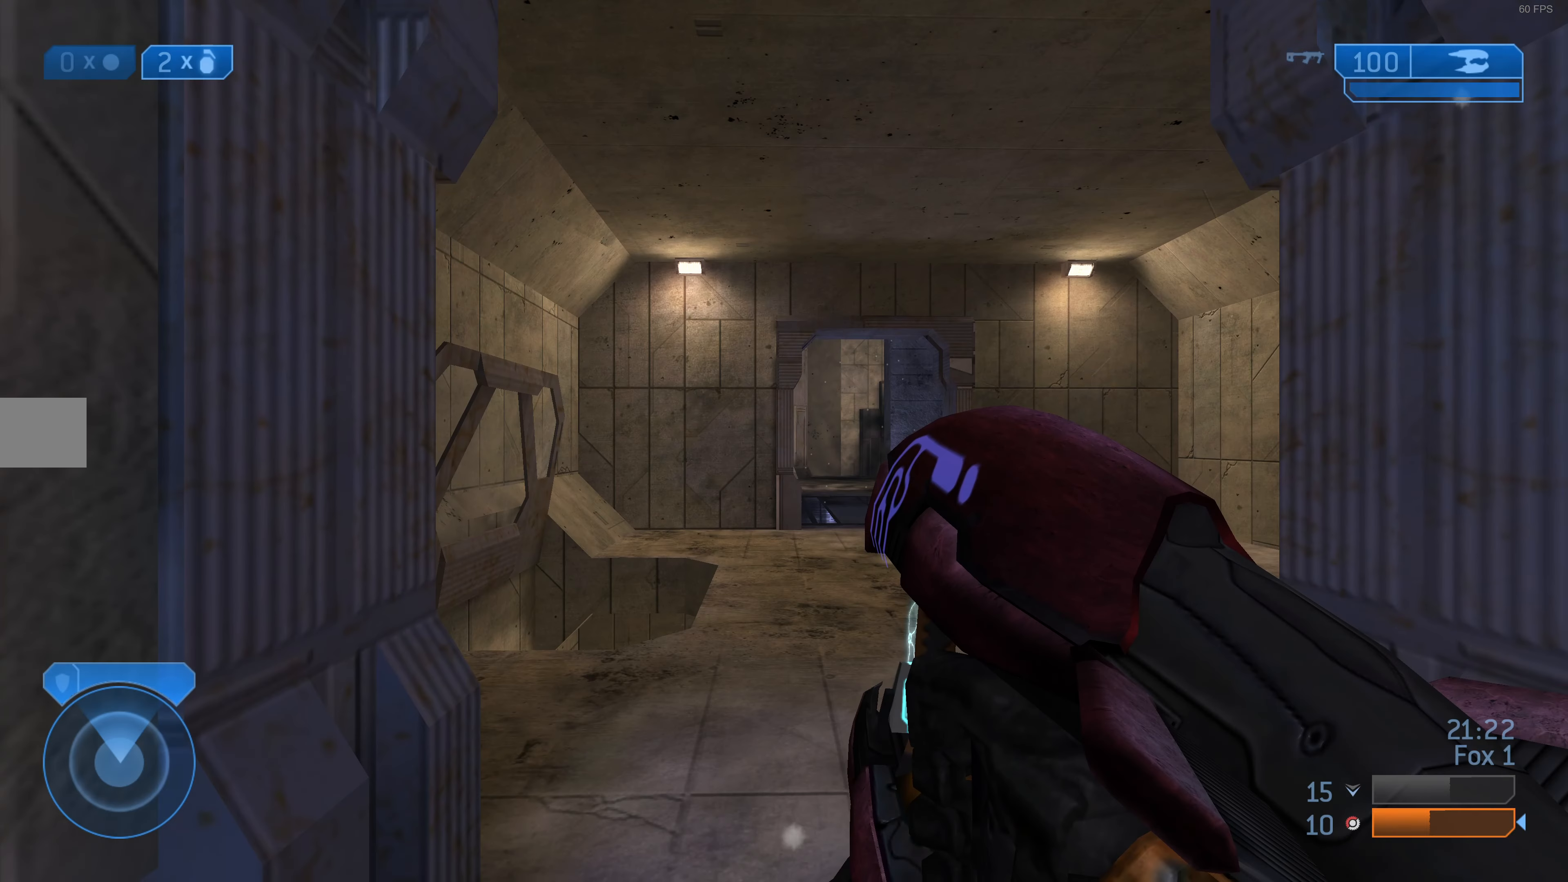
Gameplay with a controller (PlayStation layout); each line is a JSON object with the inputs held at the frame after it. "events" lists button and stick changes between this image and that frame as [ms after this image, input, new state], when the widget could be followed in between.
{"buttons": [], "left_stick": "center", "right_stick": "center", "events": [[366, "TRIANGLE", "down"], [466, "TRIANGLE", "up"]]}
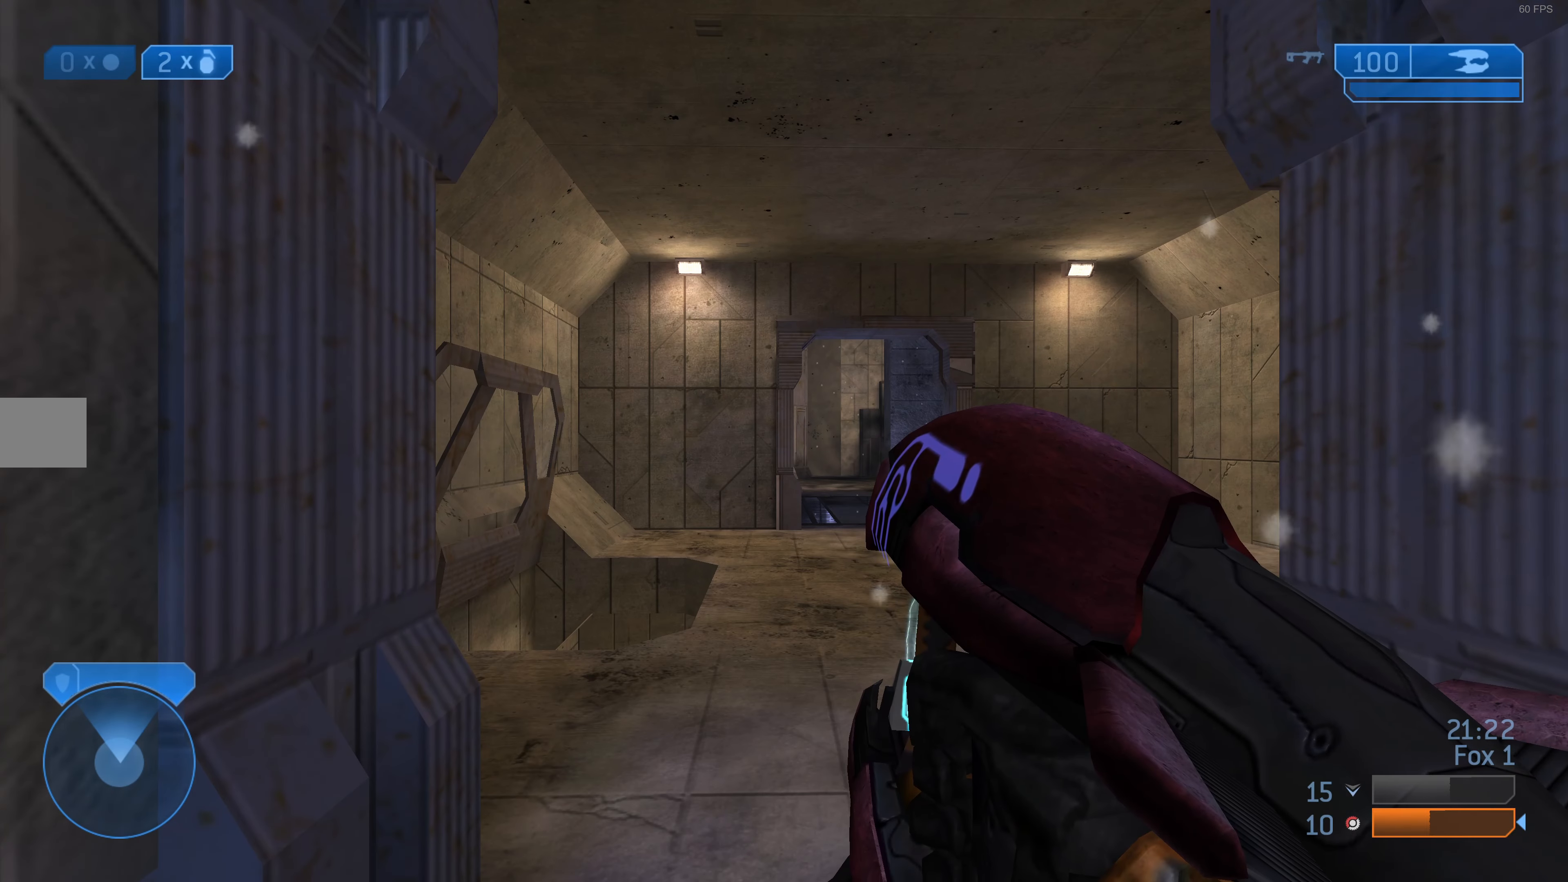
{"buttons": [], "left_stick": "up", "right_stick": "center", "events": [[400, "left_stick", "up"]]}
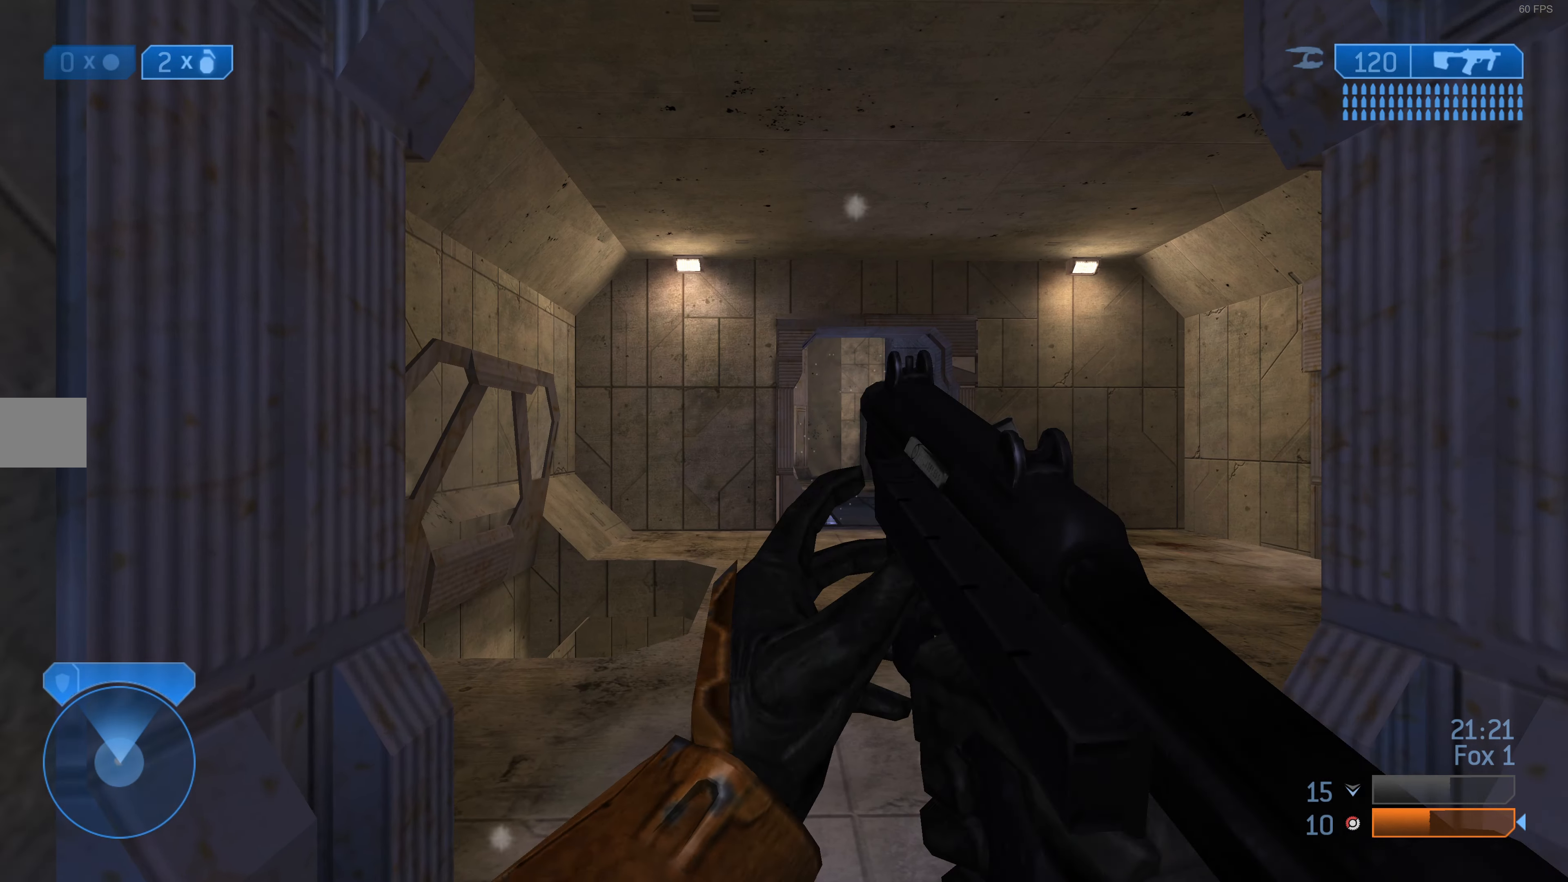
{"buttons": [], "left_stick": "up", "right_stick": "center", "events": []}
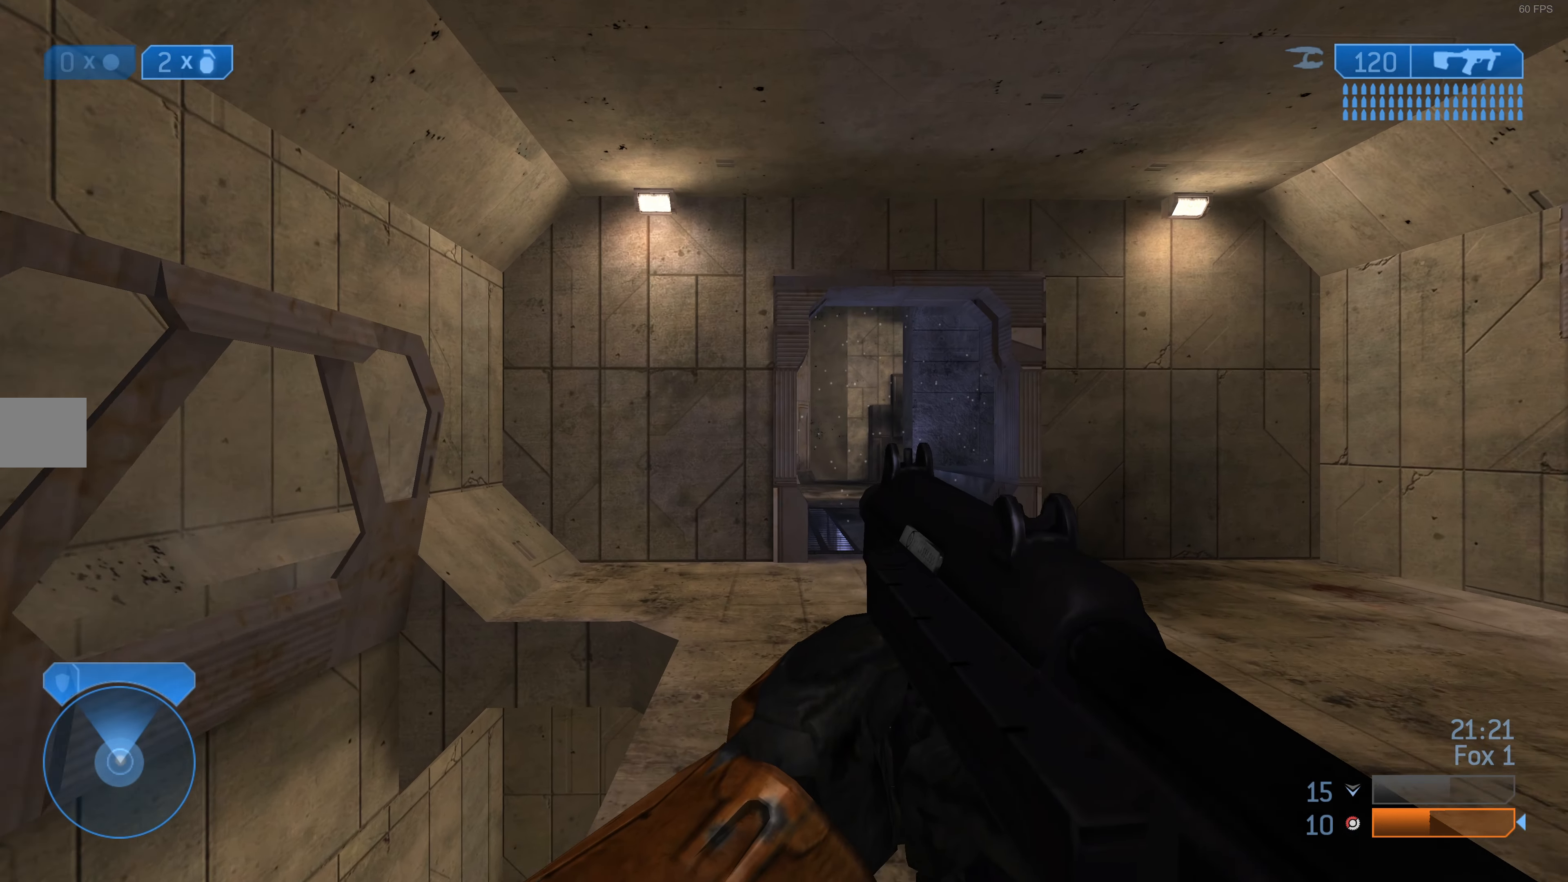
{"buttons": [], "left_stick": "up-left", "right_stick": "right", "events": [[166, "right_stick", "up-right"], [233, "left_stick", "center"], [333, "right_stick", "right"], [466, "left_stick", "up-left"]]}
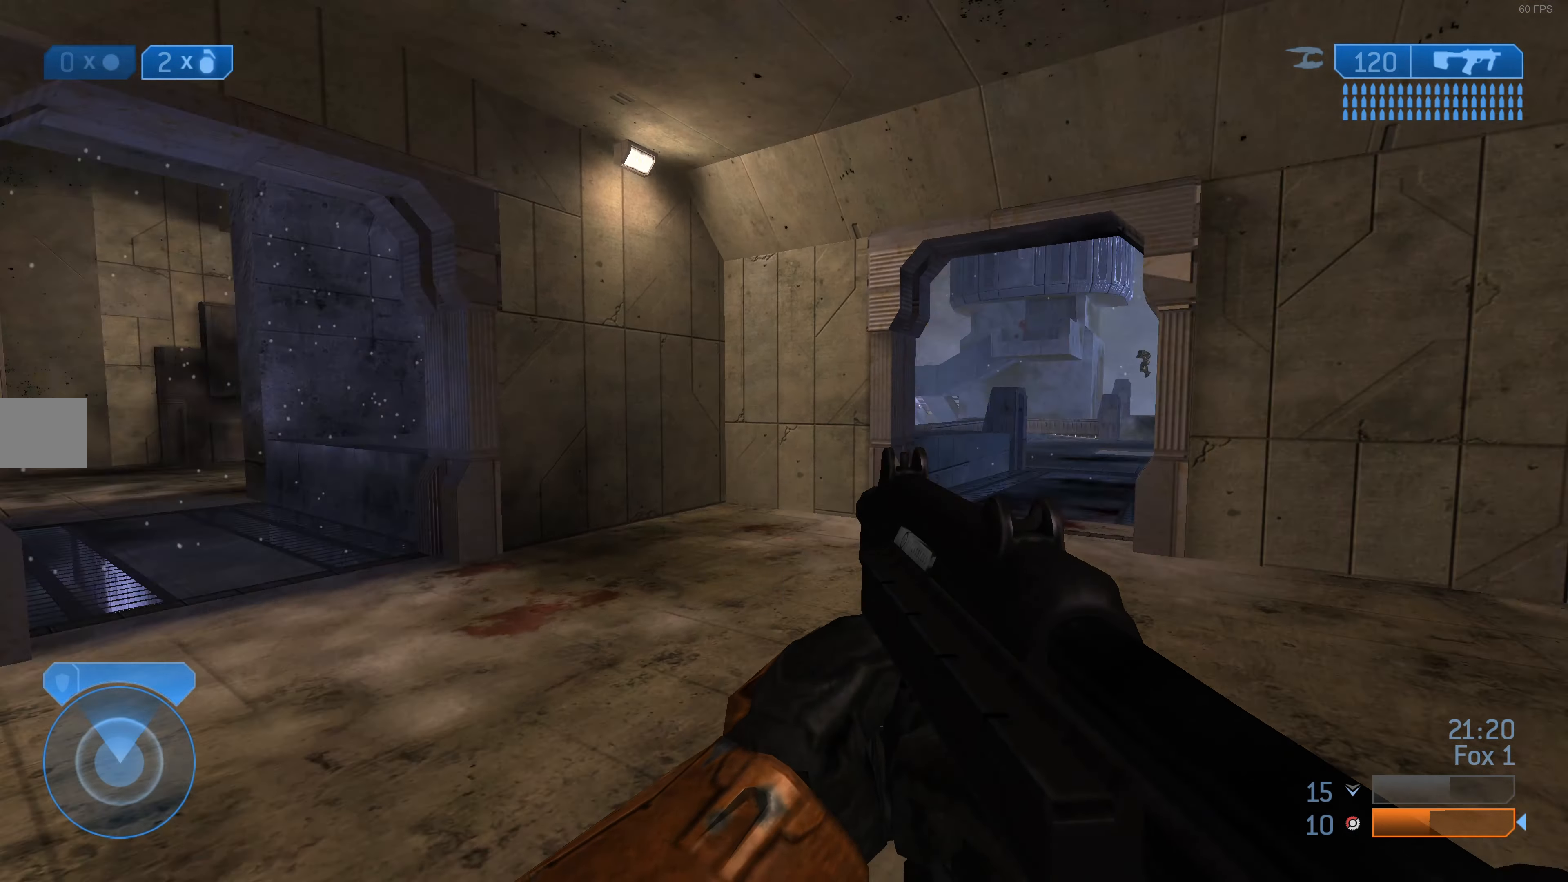
{"buttons": [], "left_stick": "center", "right_stick": "center", "events": [[100, "right_stick", "center"], [200, "left_stick", "center"]]}
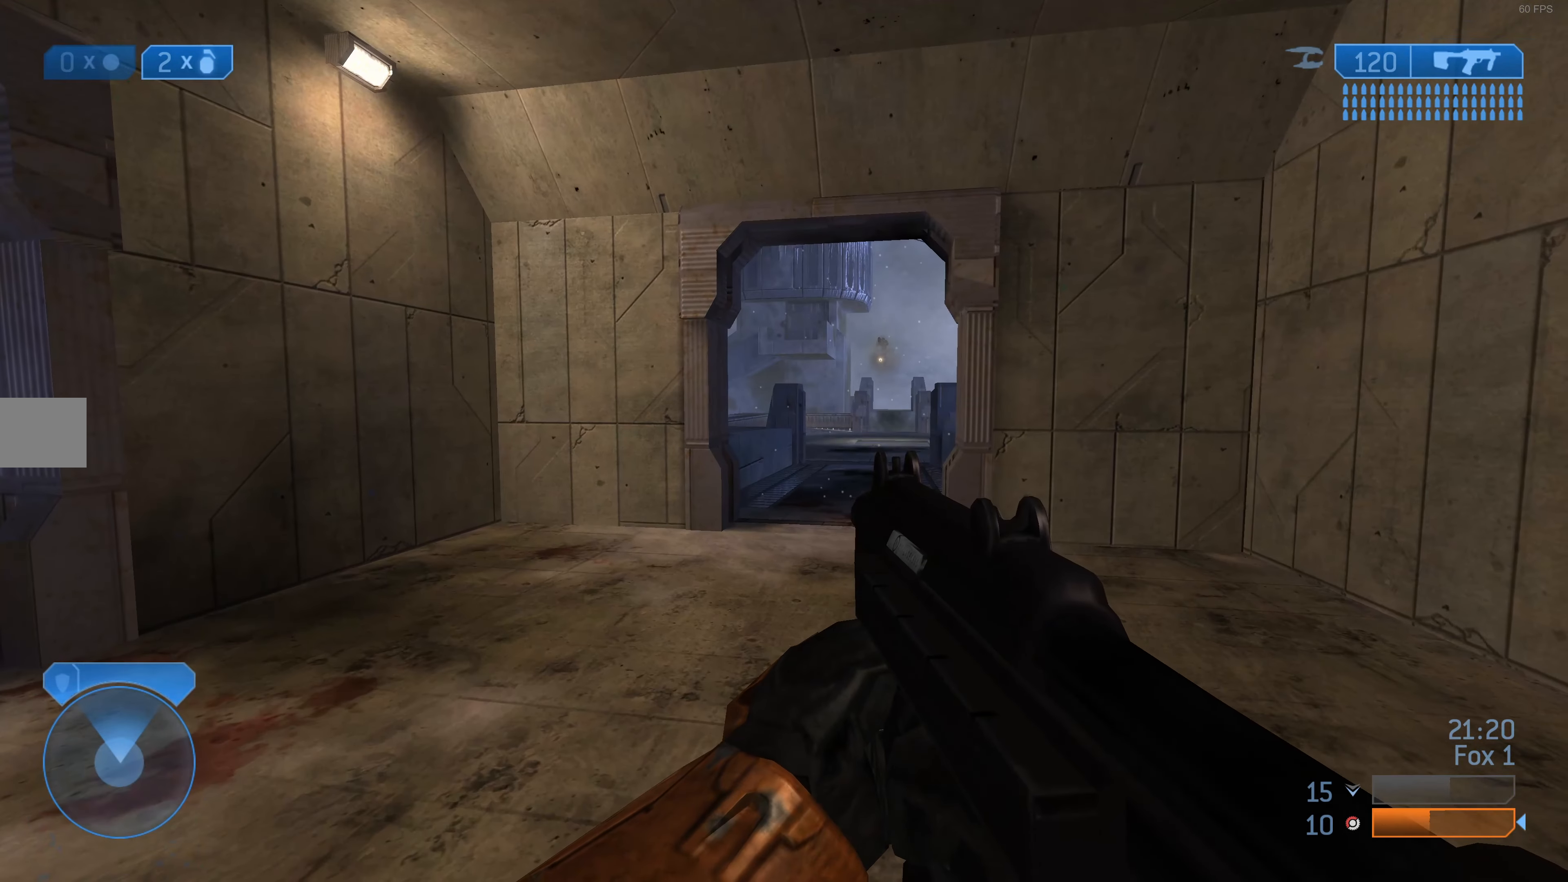
{"buttons": [], "left_stick": "up-left", "right_stick": "center", "events": [[33, "left_stick", "up-left"]]}
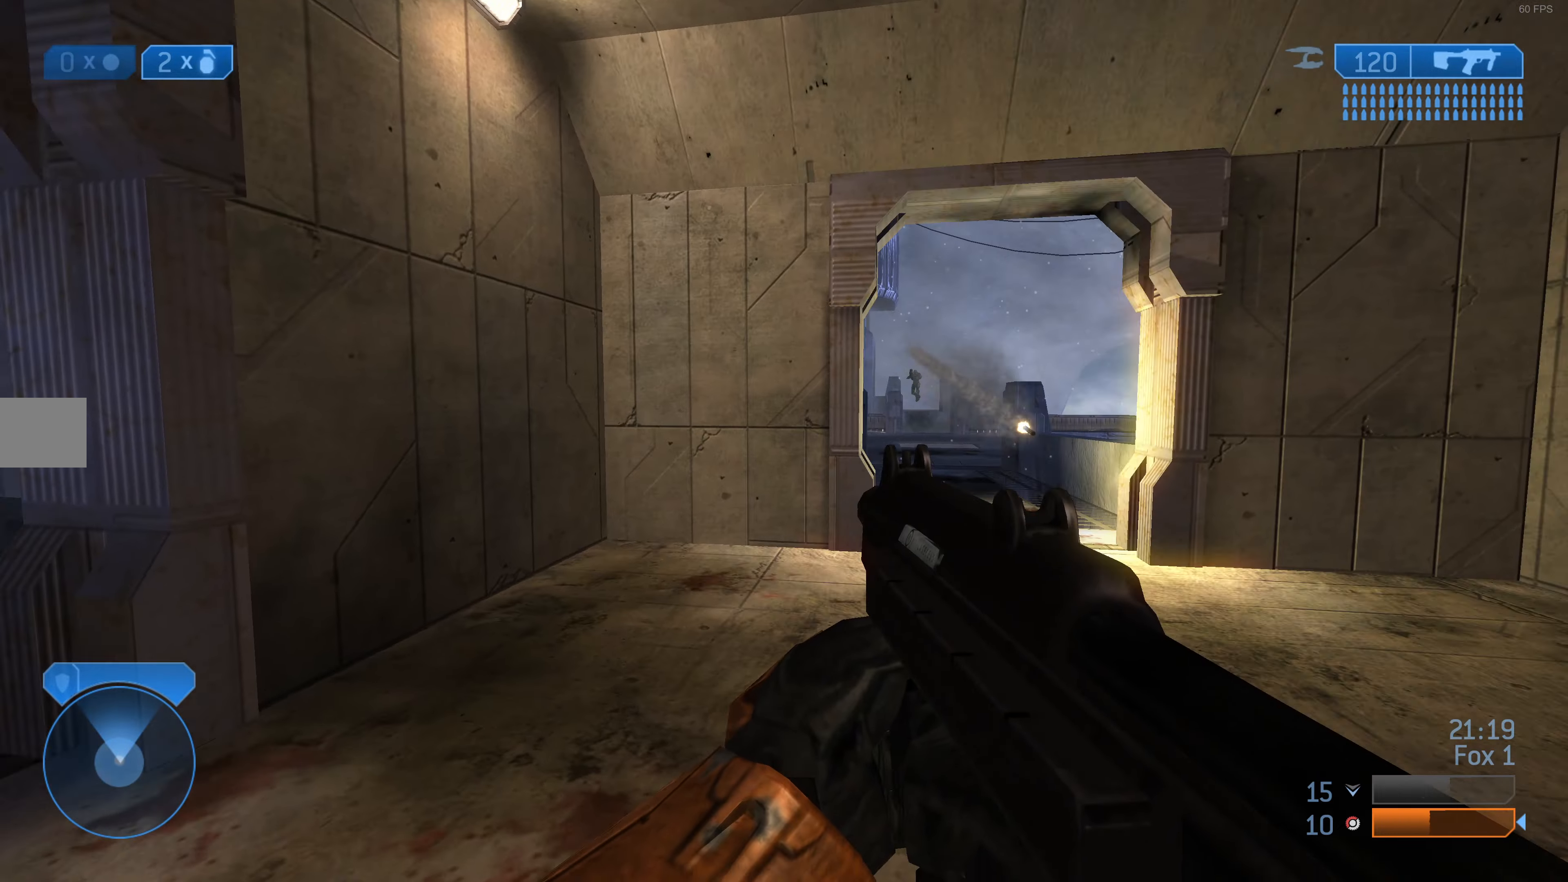
{"buttons": [], "left_stick": "up", "right_stick": "center", "events": [[34, "right_stick", "left"], [300, "left_stick", "up"], [334, "right_stick", "center"]]}
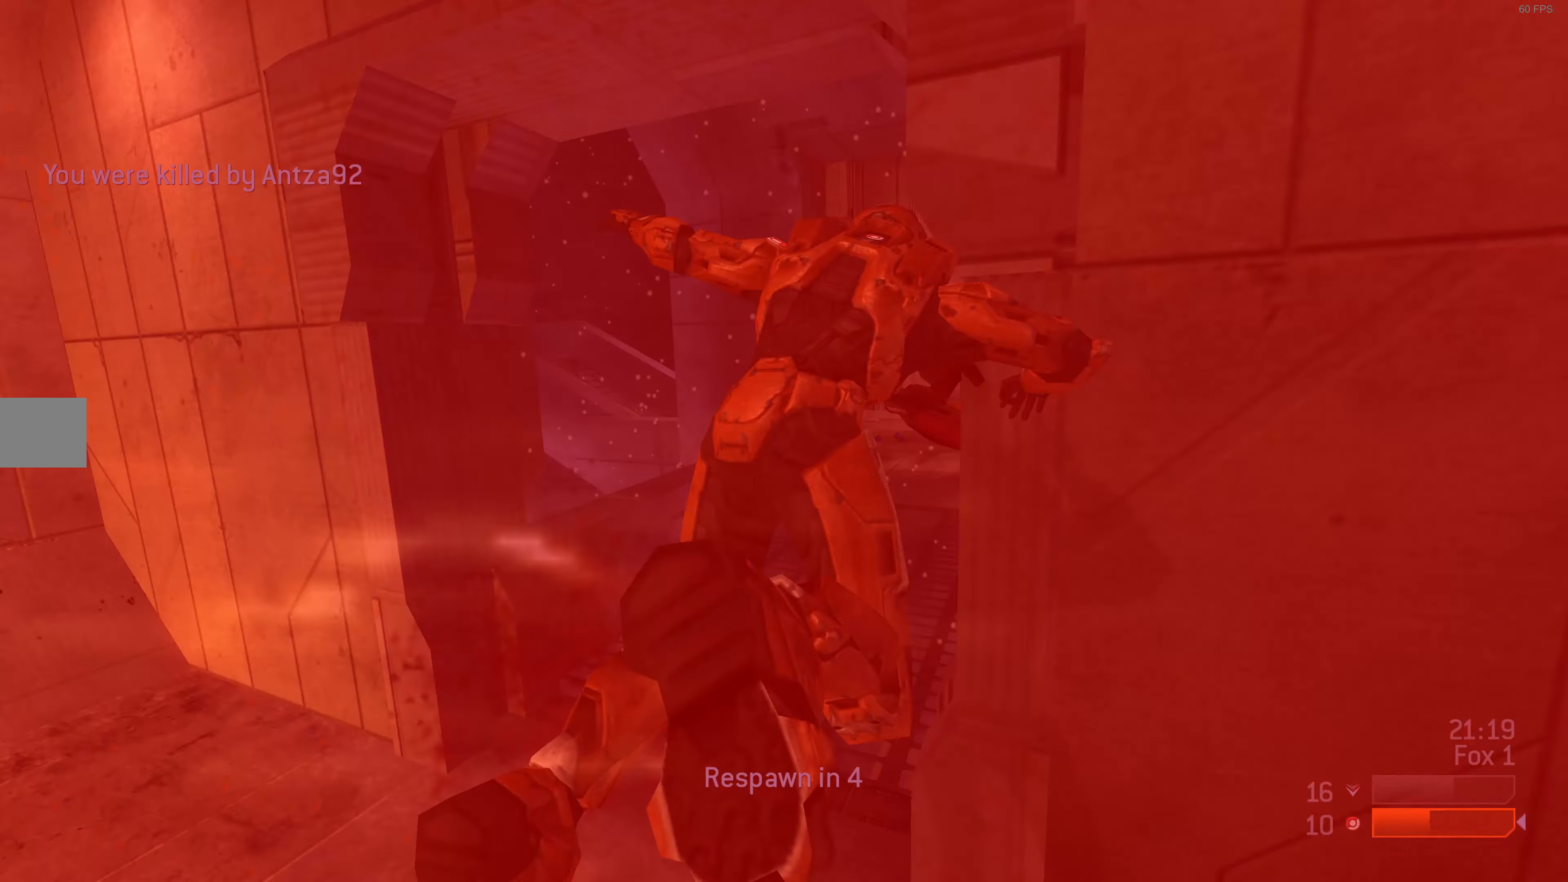
{"buttons": [], "left_stick": "center", "right_stick": "center", "events": [[167, "left_stick", "center"]]}
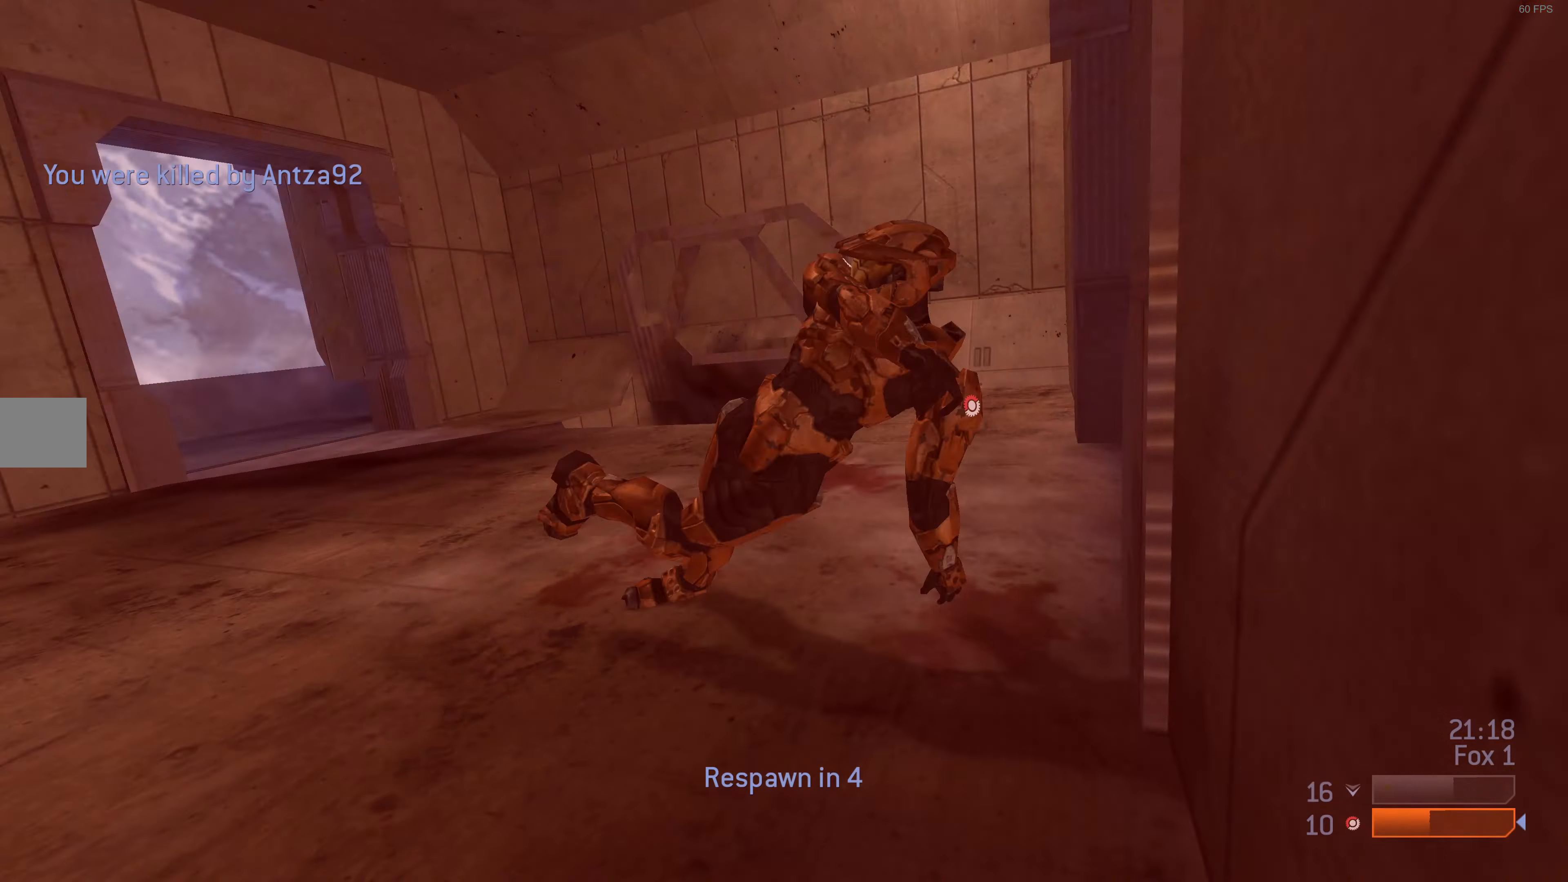
{"buttons": [], "left_stick": "center", "right_stick": "center", "events": []}
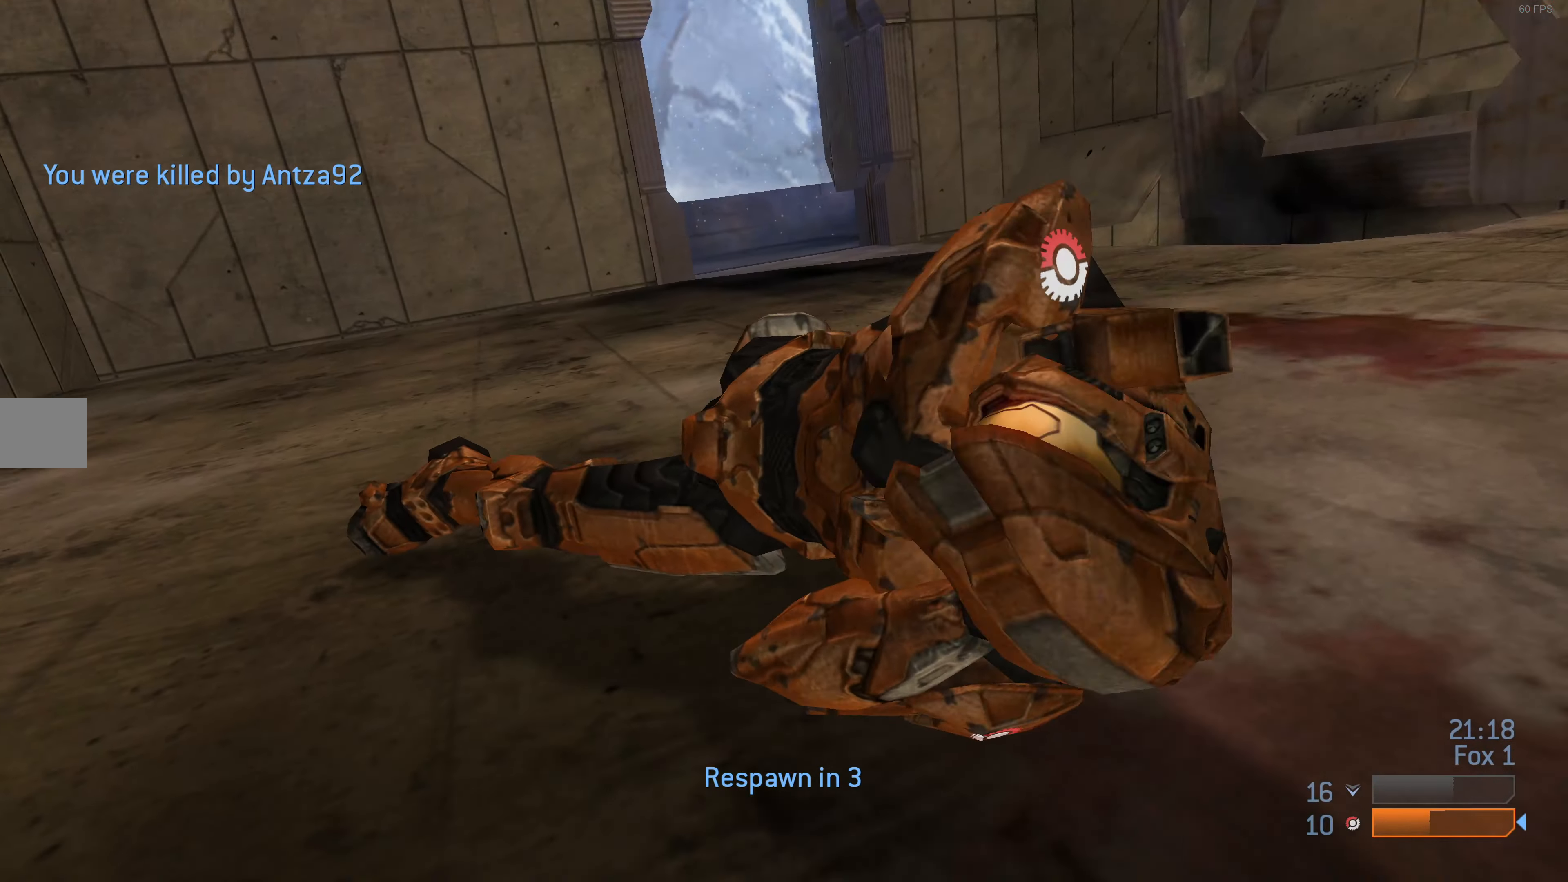
{"buttons": [], "left_stick": "center", "right_stick": "center", "events": []}
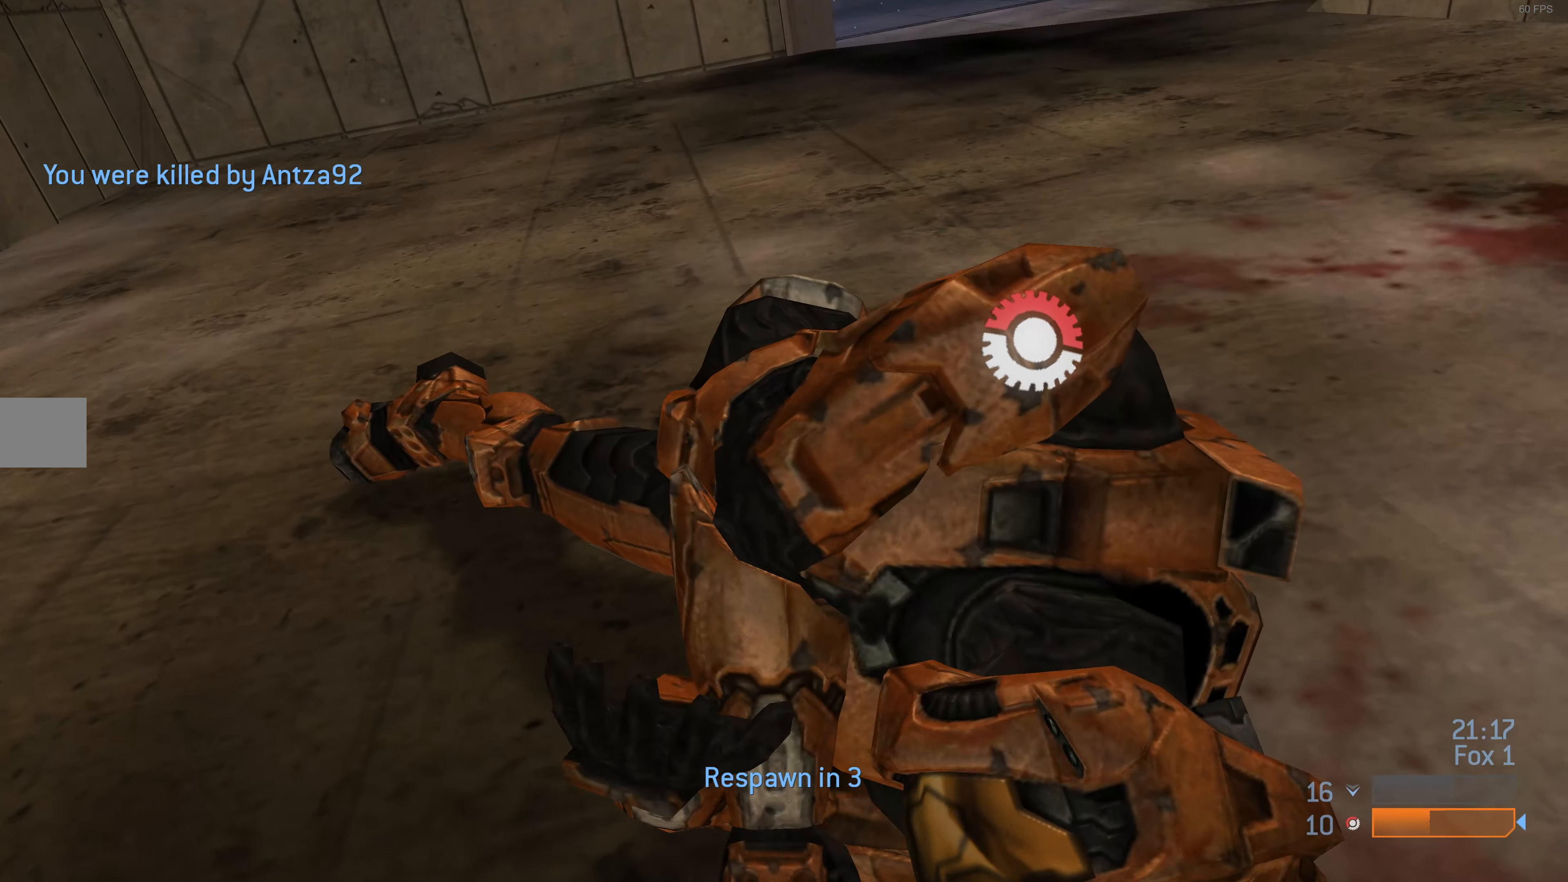
{"buttons": [], "left_stick": "center", "right_stick": "center", "events": []}
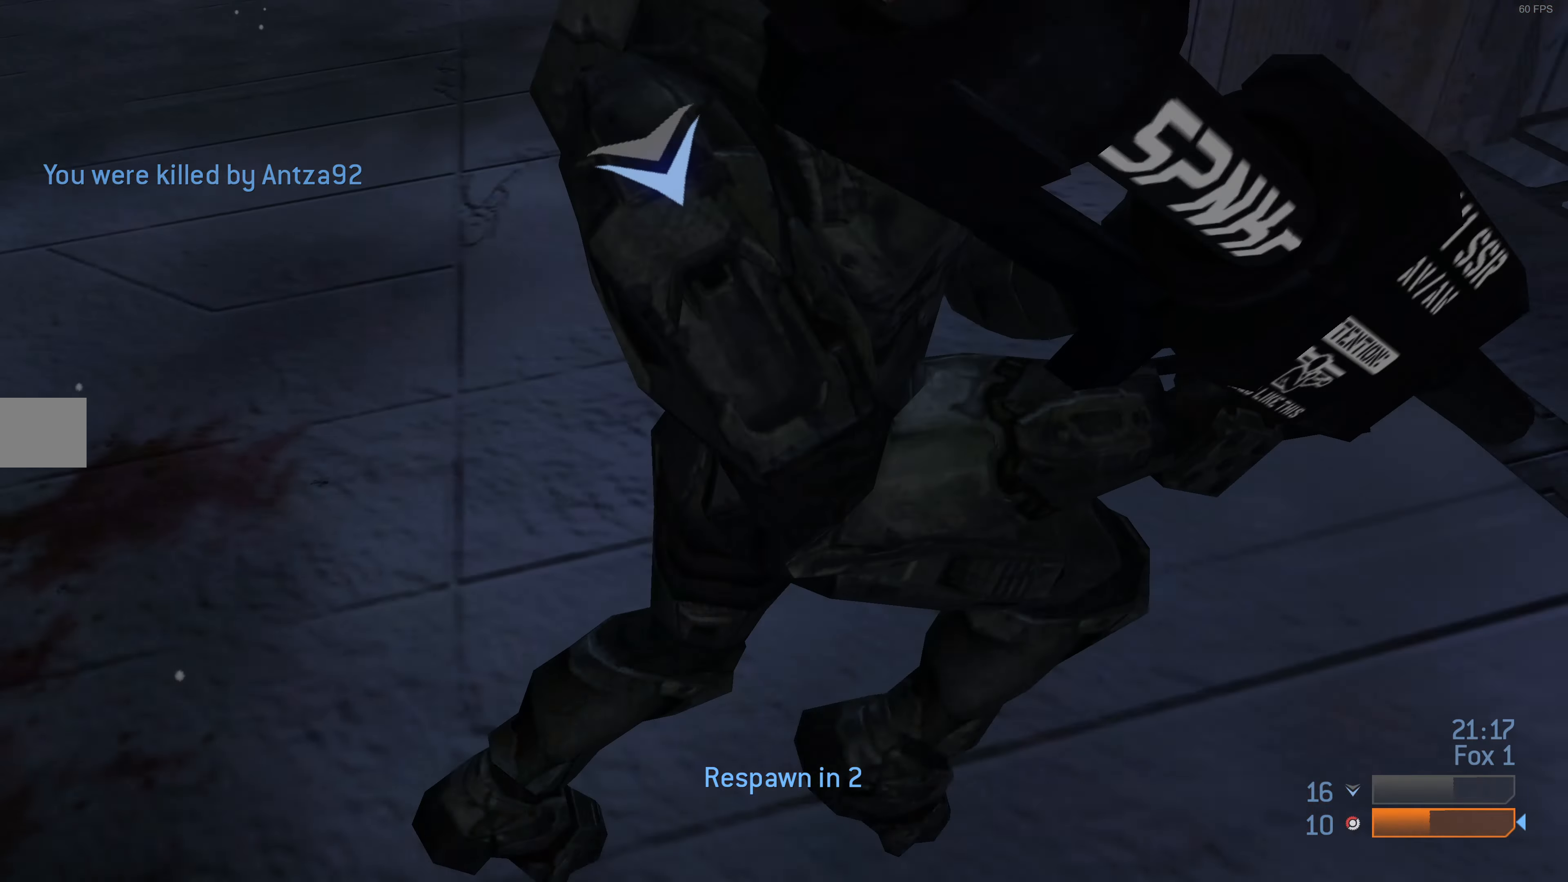
{"buttons": [], "left_stick": "center", "right_stick": "center", "events": []}
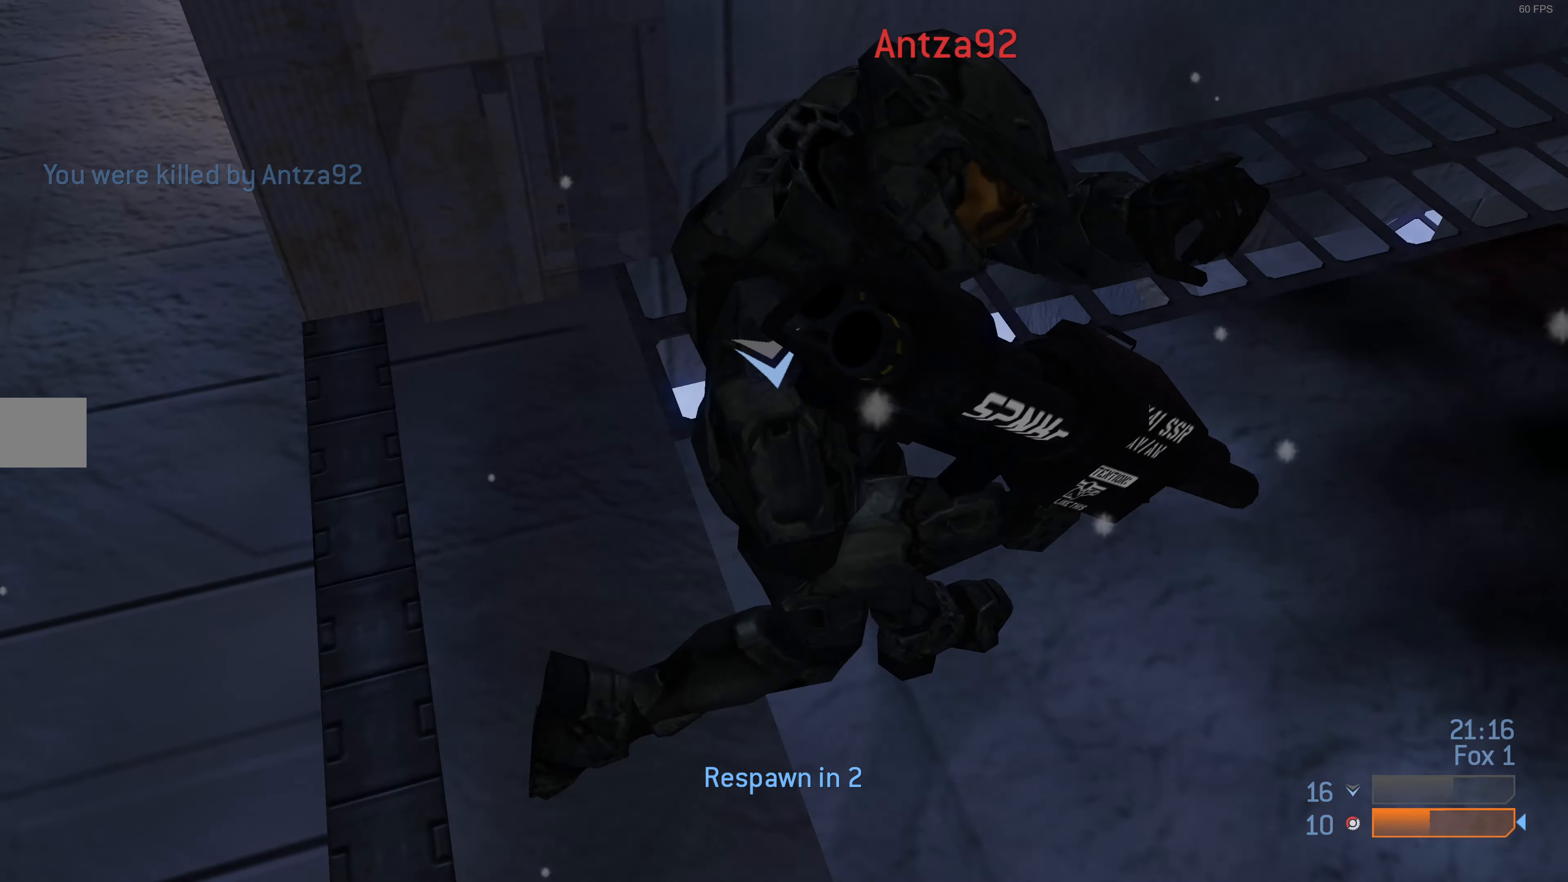
{"buttons": [], "left_stick": "center", "right_stick": "center", "events": []}
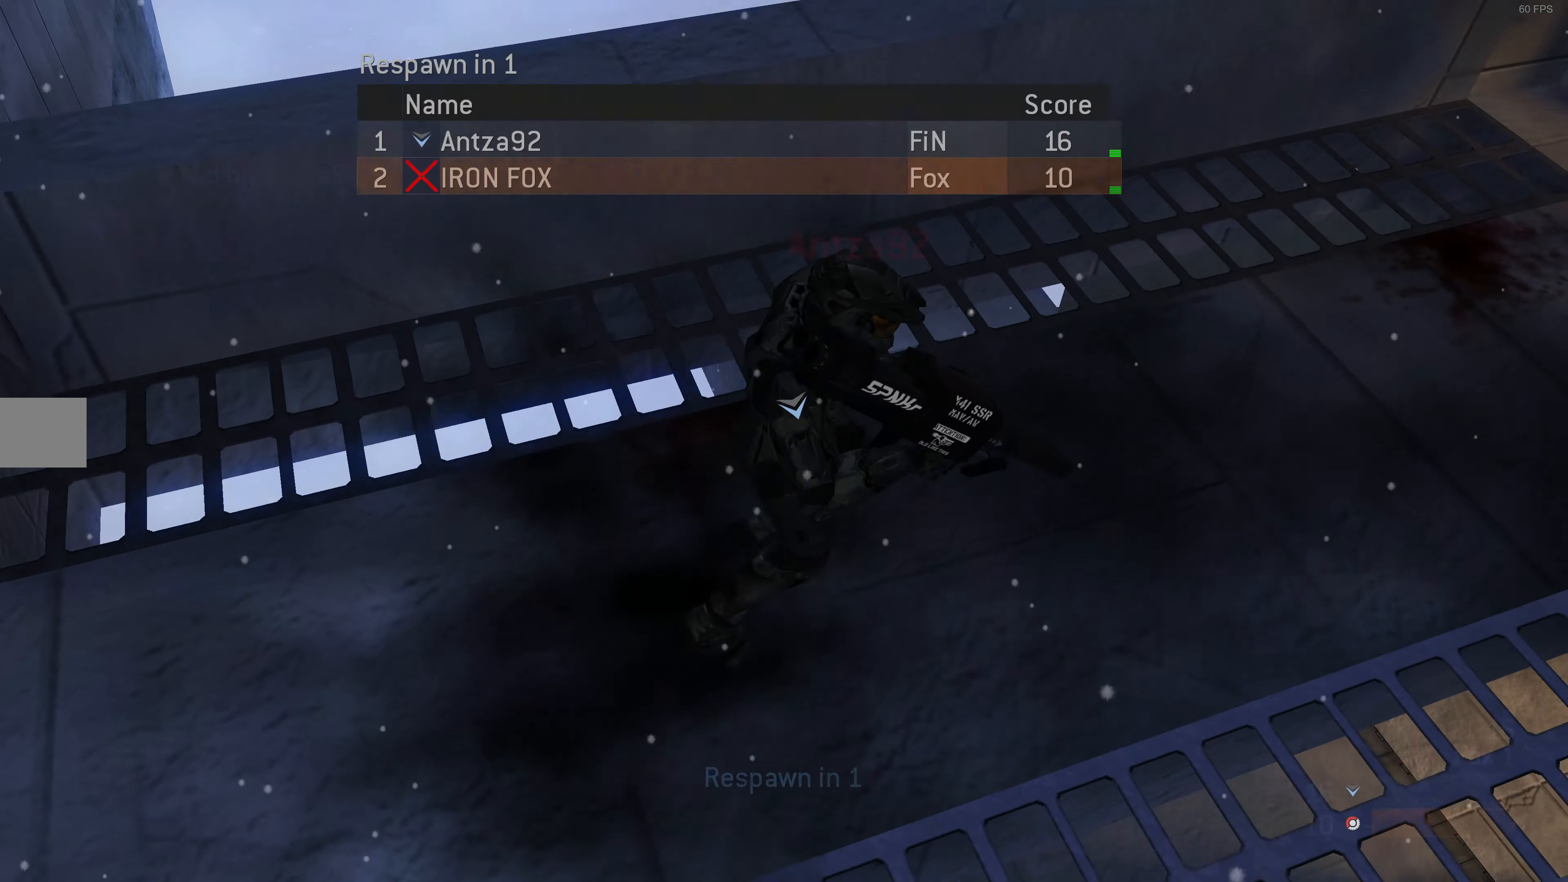
{"buttons": [], "left_stick": "center", "right_stick": "center", "events": []}
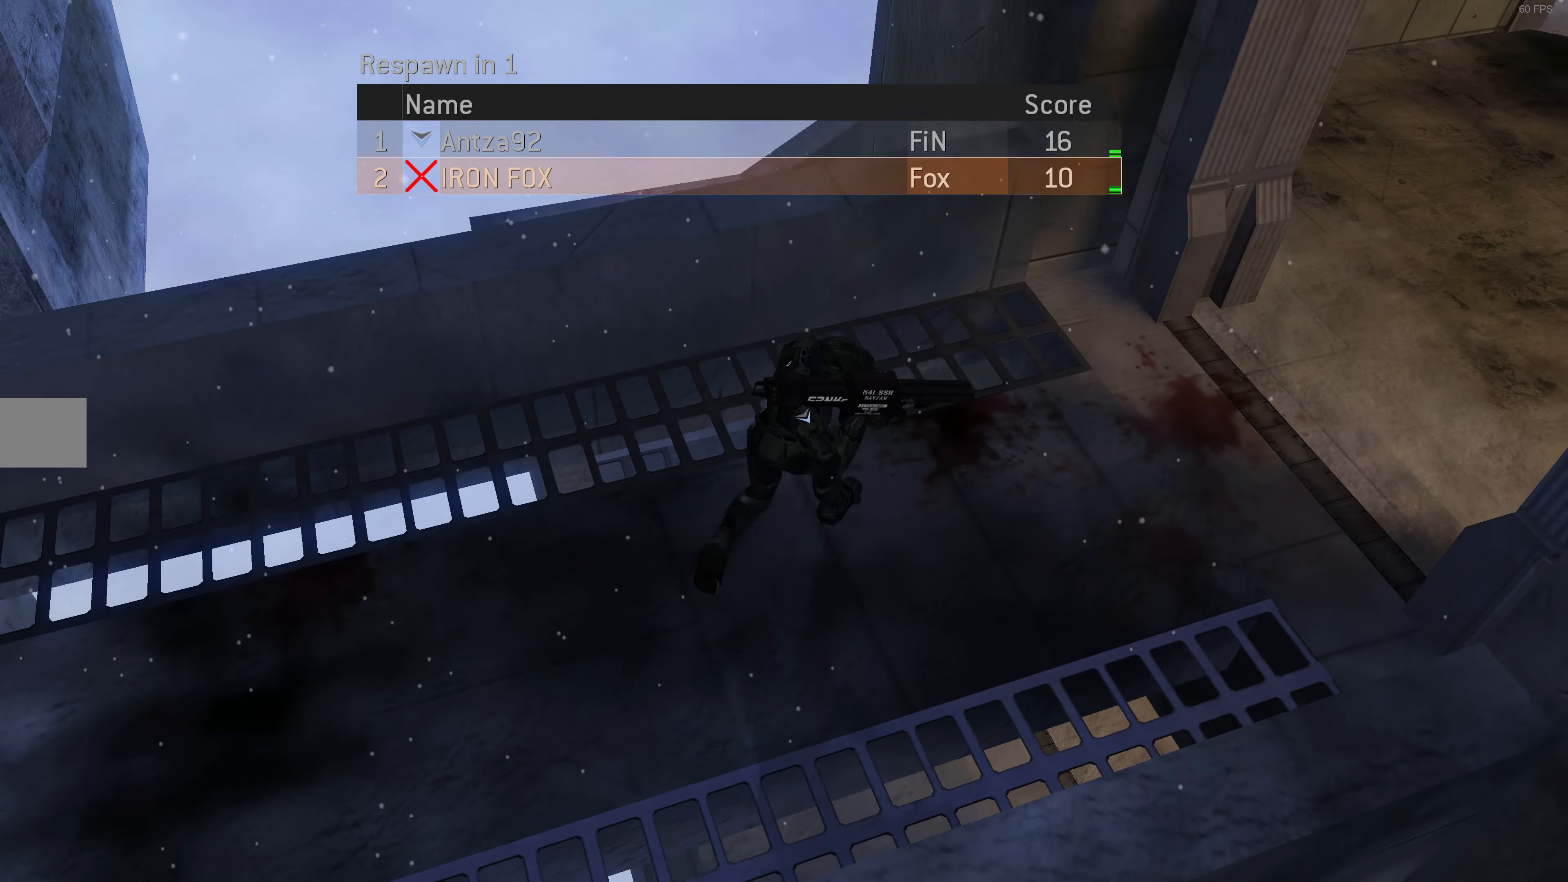
{"buttons": [], "left_stick": "center", "right_stick": "center", "events": []}
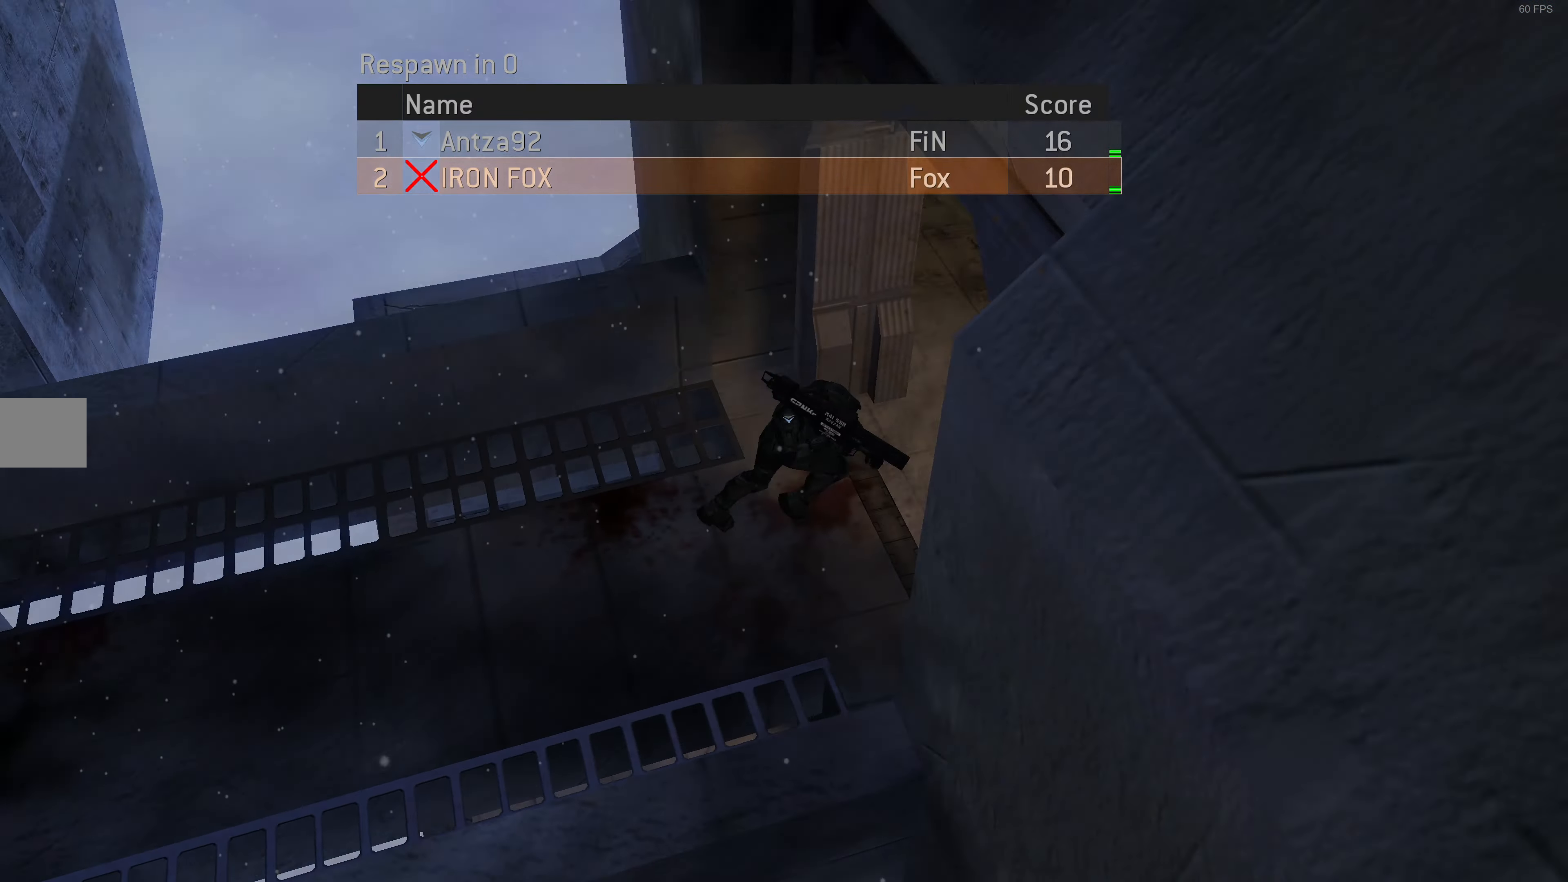
{"buttons": [], "left_stick": "center", "right_stick": "center", "events": []}
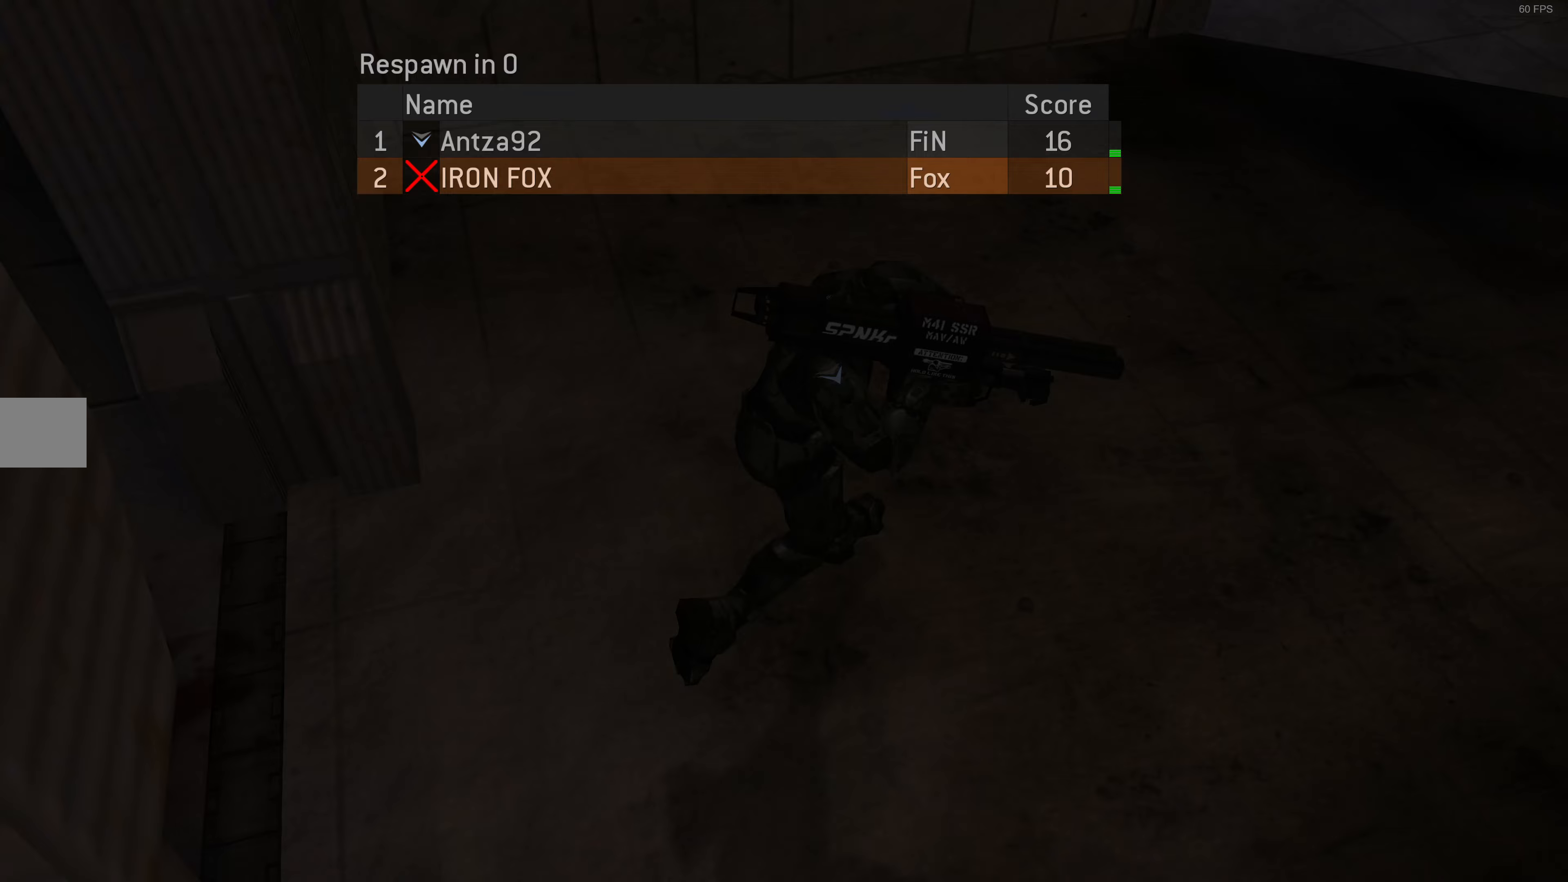
{"buttons": [], "left_stick": "center", "right_stick": "center", "events": []}
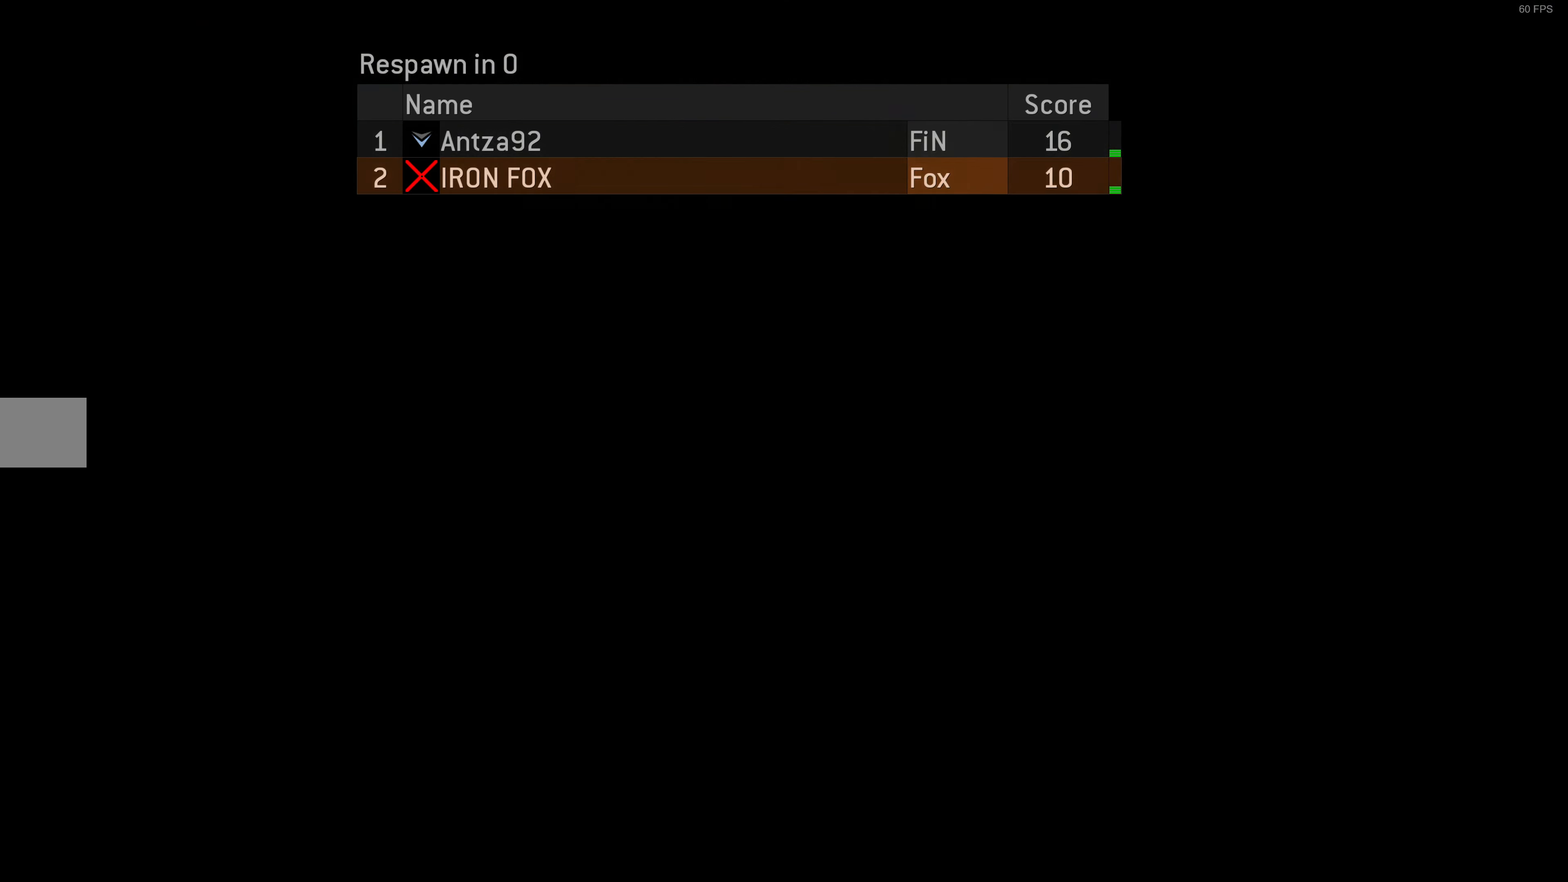
{"buttons": [], "left_stick": "center", "right_stick": "center", "events": []}
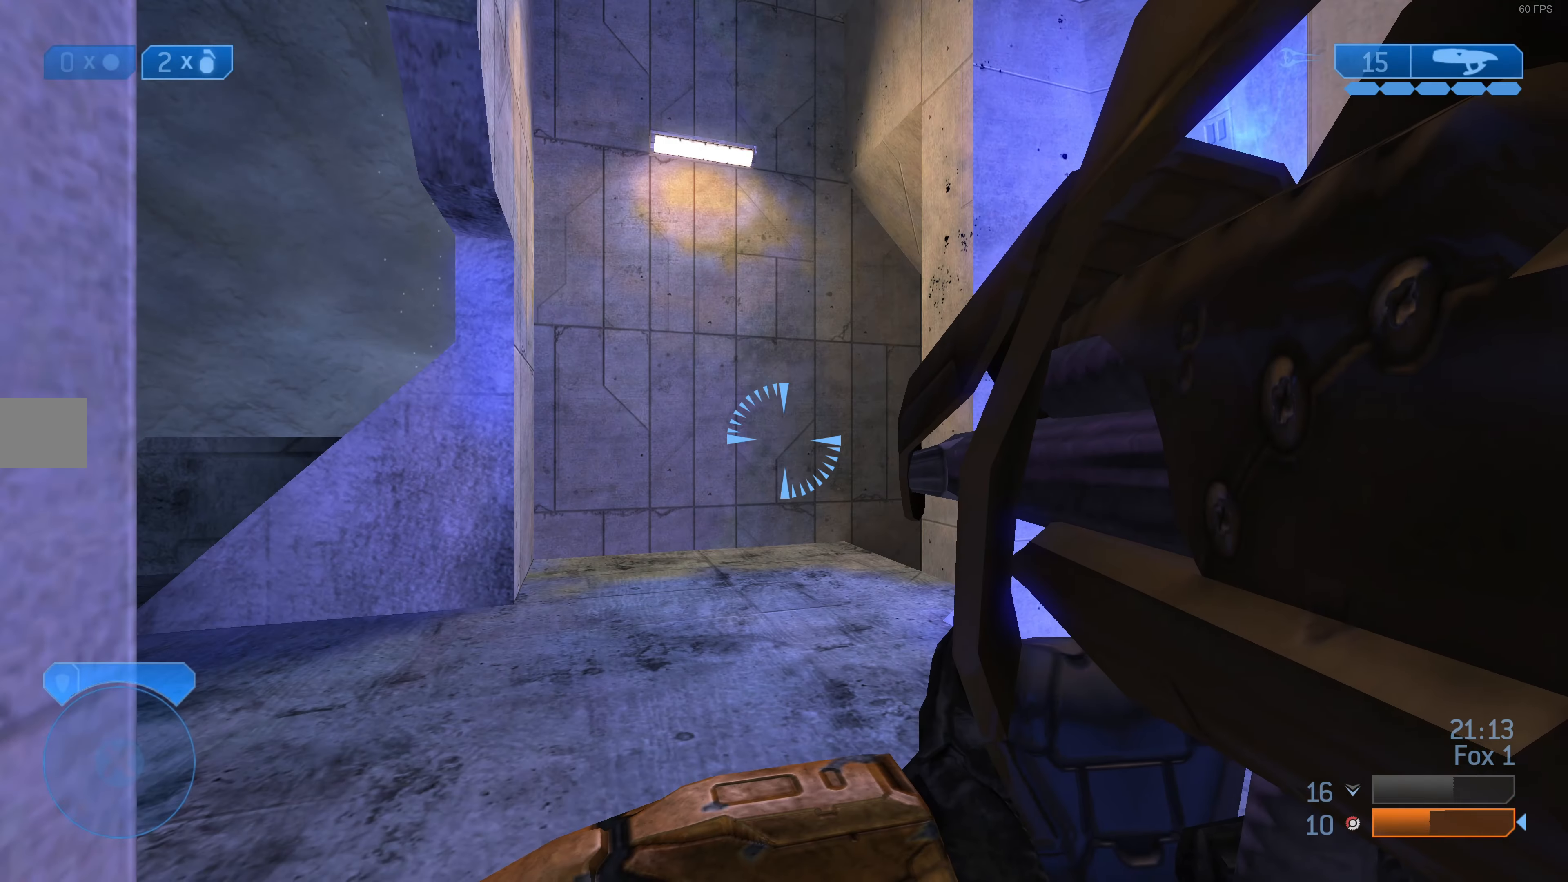
{"buttons": [], "left_stick": "center", "right_stick": "left", "events": [[100, "right_stick", "up-right"], [367, "right_stick", "left"]]}
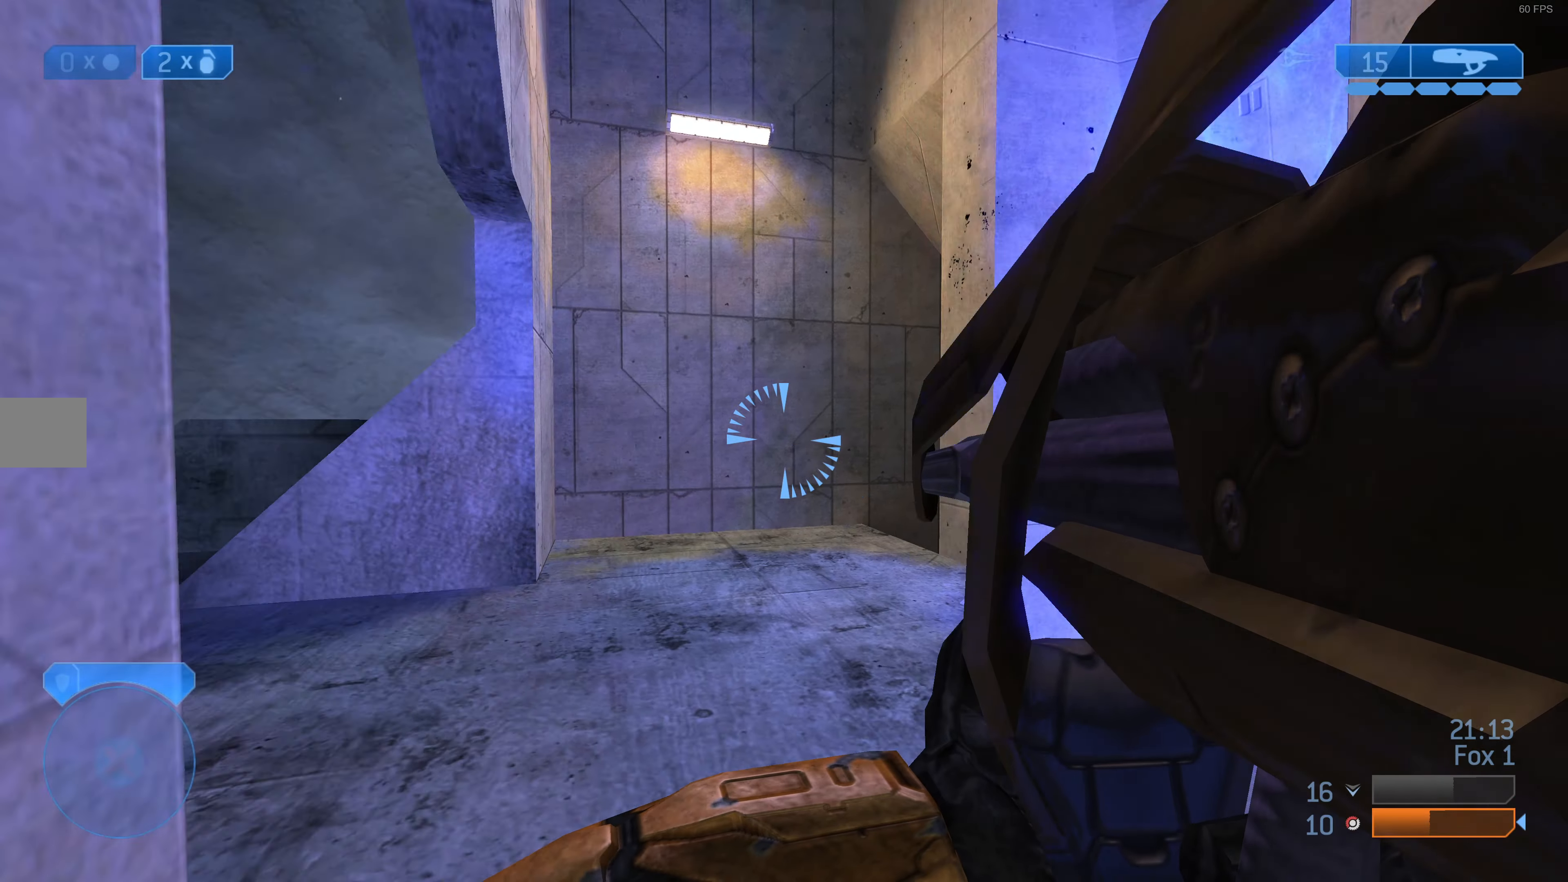
{"buttons": [], "left_stick": "up-right", "right_stick": "left", "events": [[67, "left_stick", "up-right"], [333, "right_stick", "center"], [467, "right_stick", "left"]]}
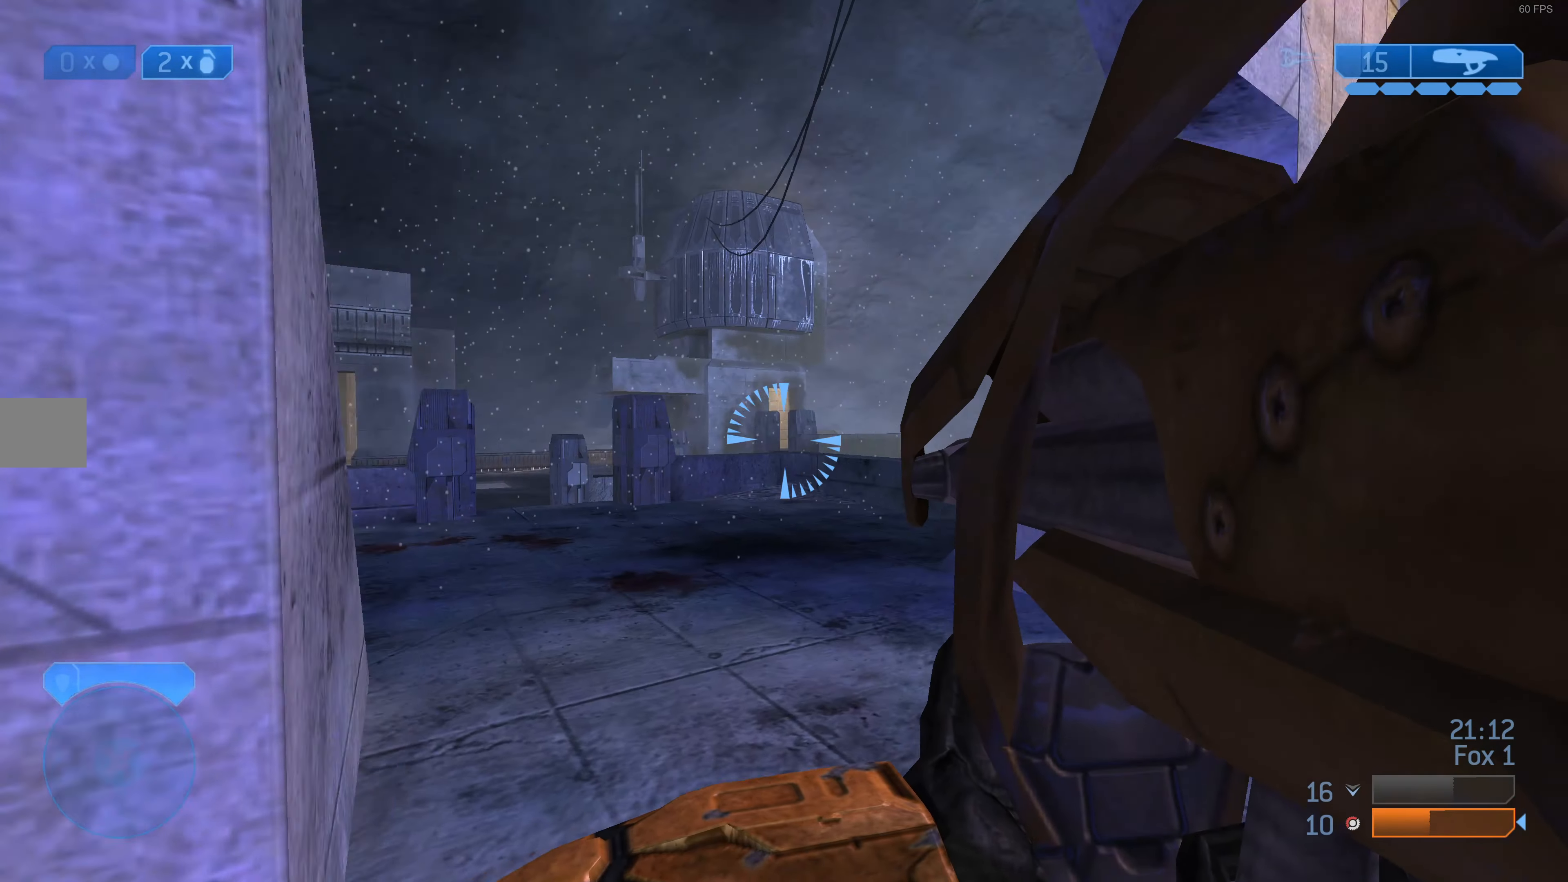
{"buttons": [], "left_stick": "center", "right_stick": "left", "events": [[100, "right_stick", "center"], [133, "left_stick", "center"], [500, "right_stick", "left"]]}
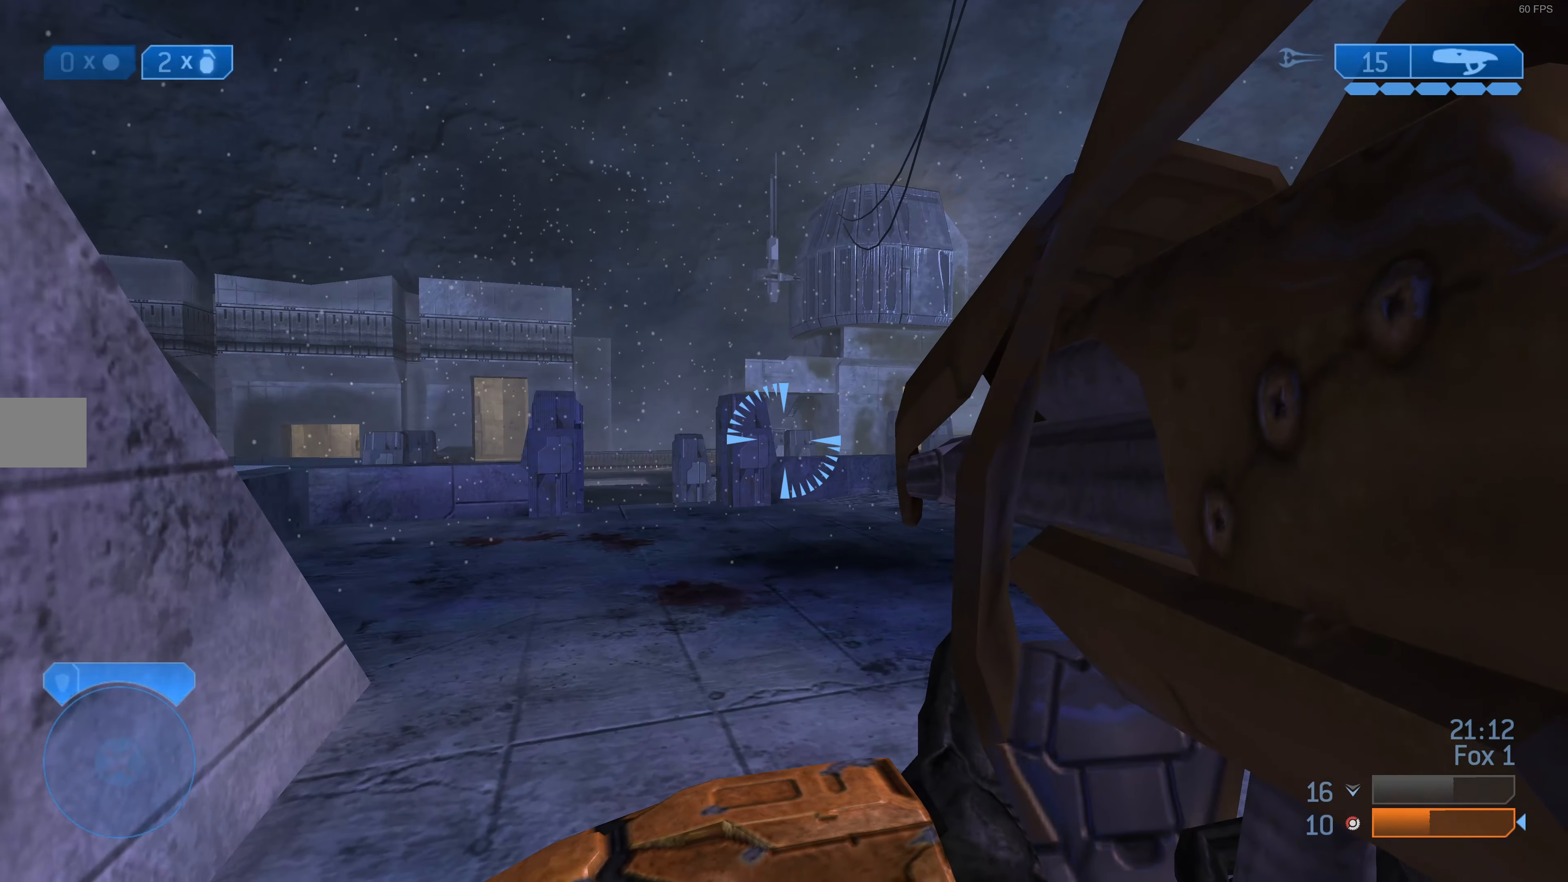
{"buttons": [], "left_stick": "up-right", "right_stick": "down-left", "events": [[33, "left_stick", "up-right"], [200, "right_stick", "center"], [300, "left_stick", "center"], [467, "right_stick", "down-left"], [500, "left_stick", "up-right"]]}
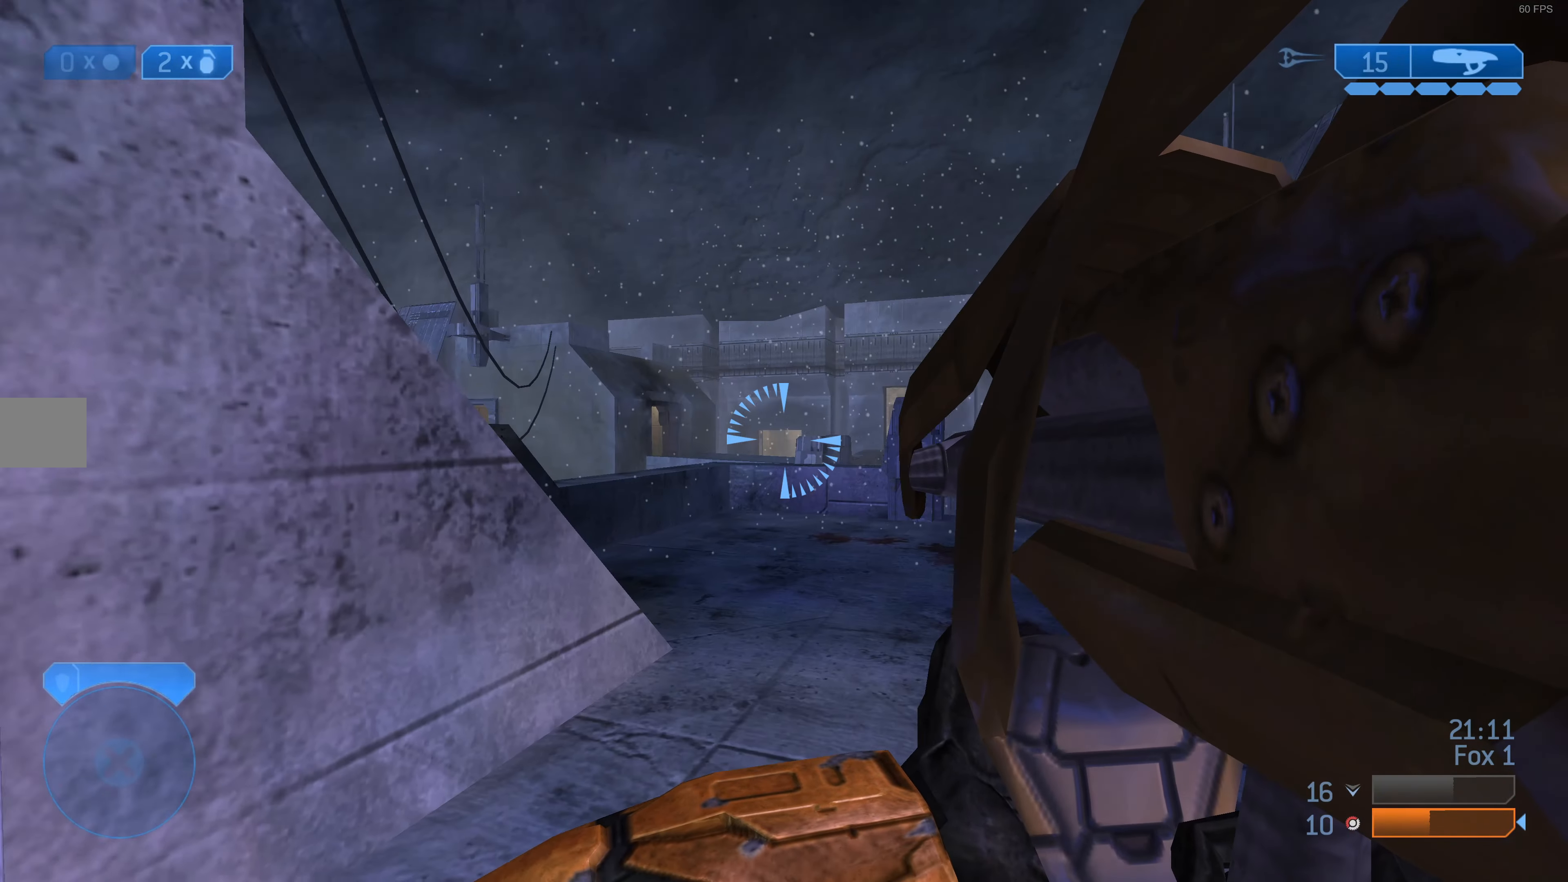
{"buttons": [], "left_stick": "center", "right_stick": "down-left", "events": [[167, "left_stick", "center"], [167, "right_stick", "center"], [500, "right_stick", "down-left"]]}
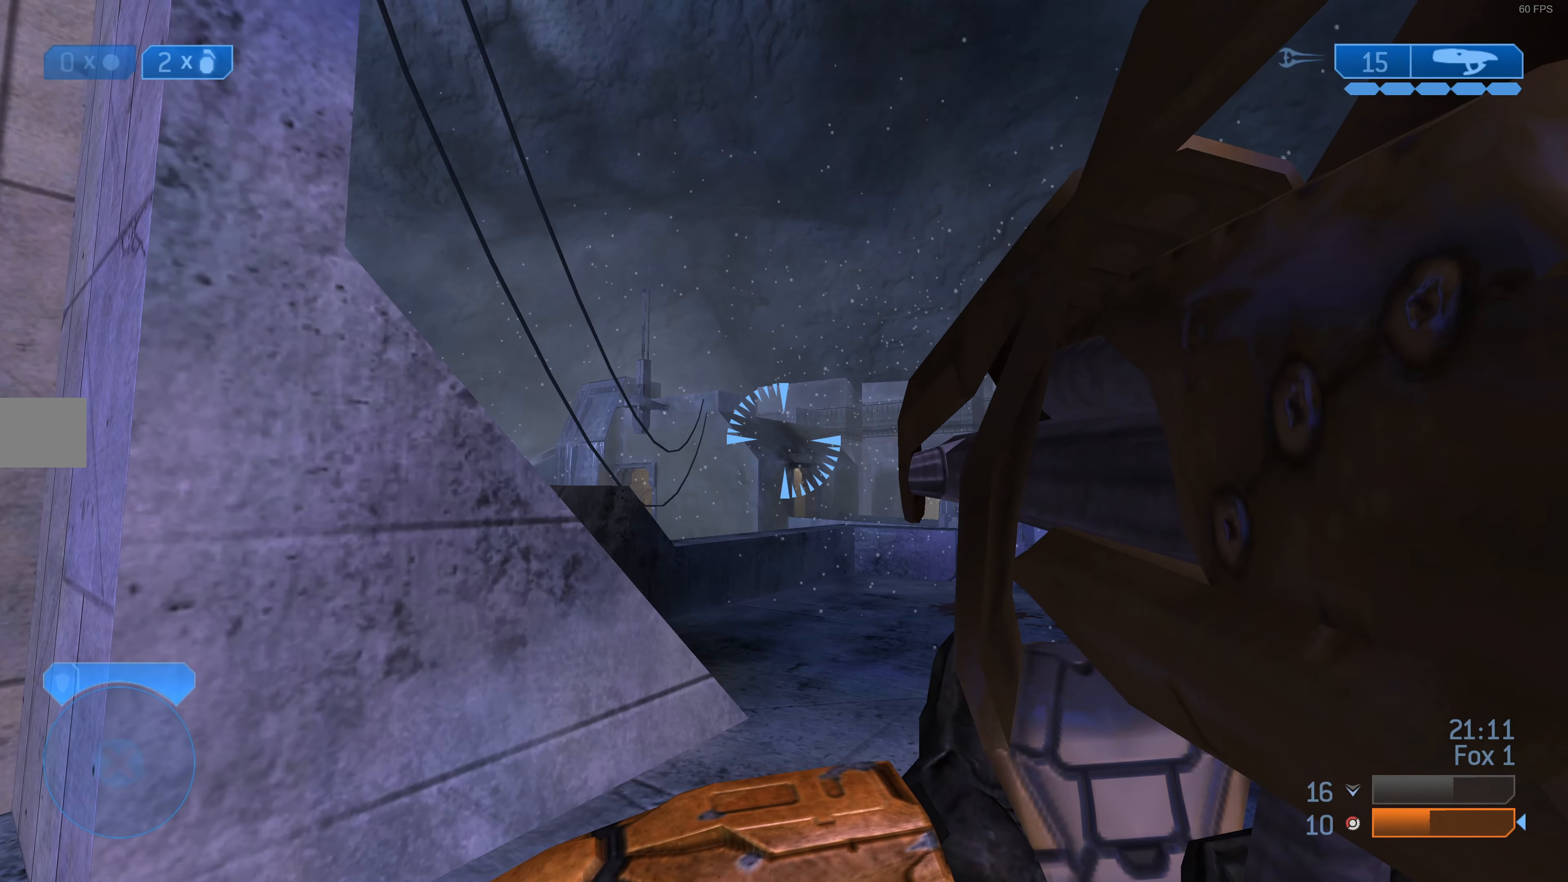
{"buttons": [], "left_stick": "up-right", "right_stick": "center", "events": [[100, "right_stick", "center"], [133, "left_stick", "up-right"], [400, "right_stick", "up"], [500, "right_stick", "center"]]}
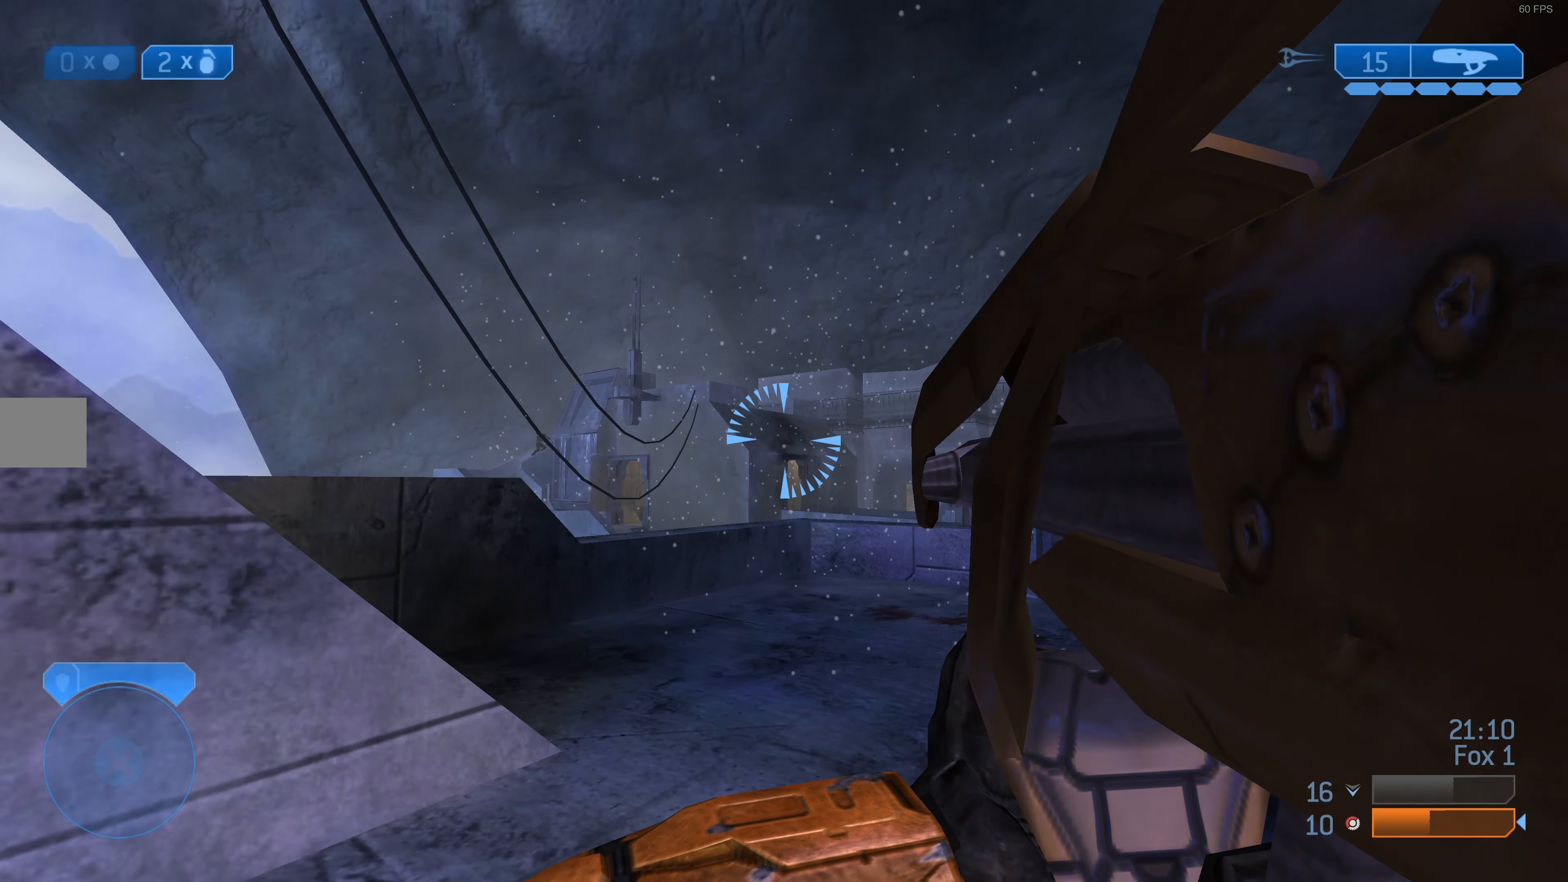
{"buttons": [], "left_stick": "up", "right_stick": "center", "events": [[200, "right_stick", "left"], [333, "right_stick", "center"], [400, "left_stick", "up"]]}
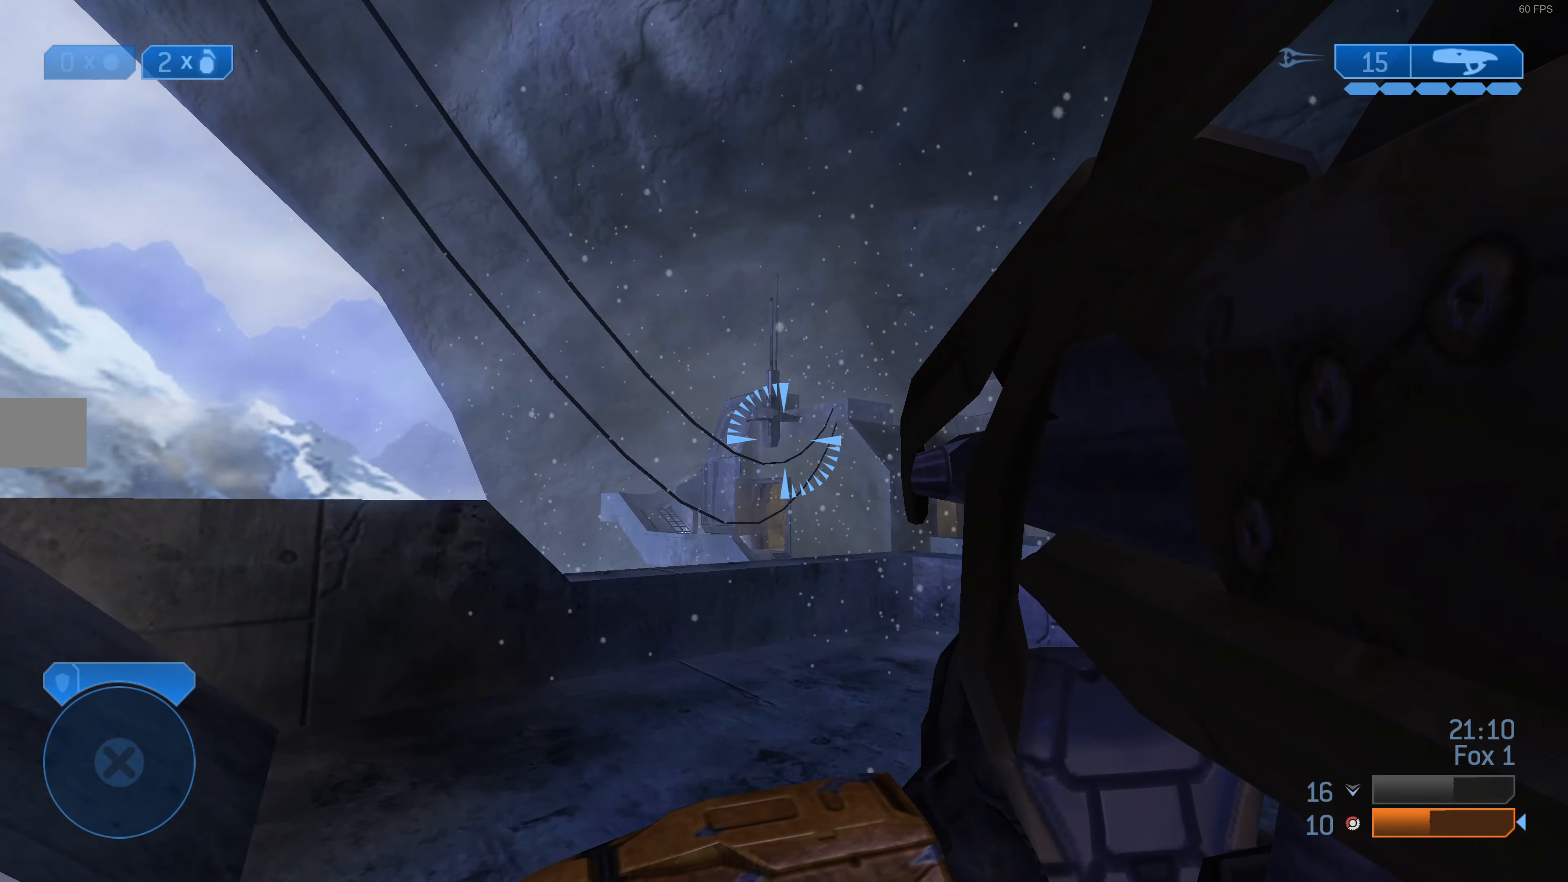
{"buttons": [], "left_stick": "up-right", "right_stick": "center", "events": [[67, "left_stick", "right"], [100, "right_stick", "right"], [167, "left_stick", "up-right"], [267, "right_stick", "center"], [400, "right_stick", "right"], [500, "right_stick", "center"]]}
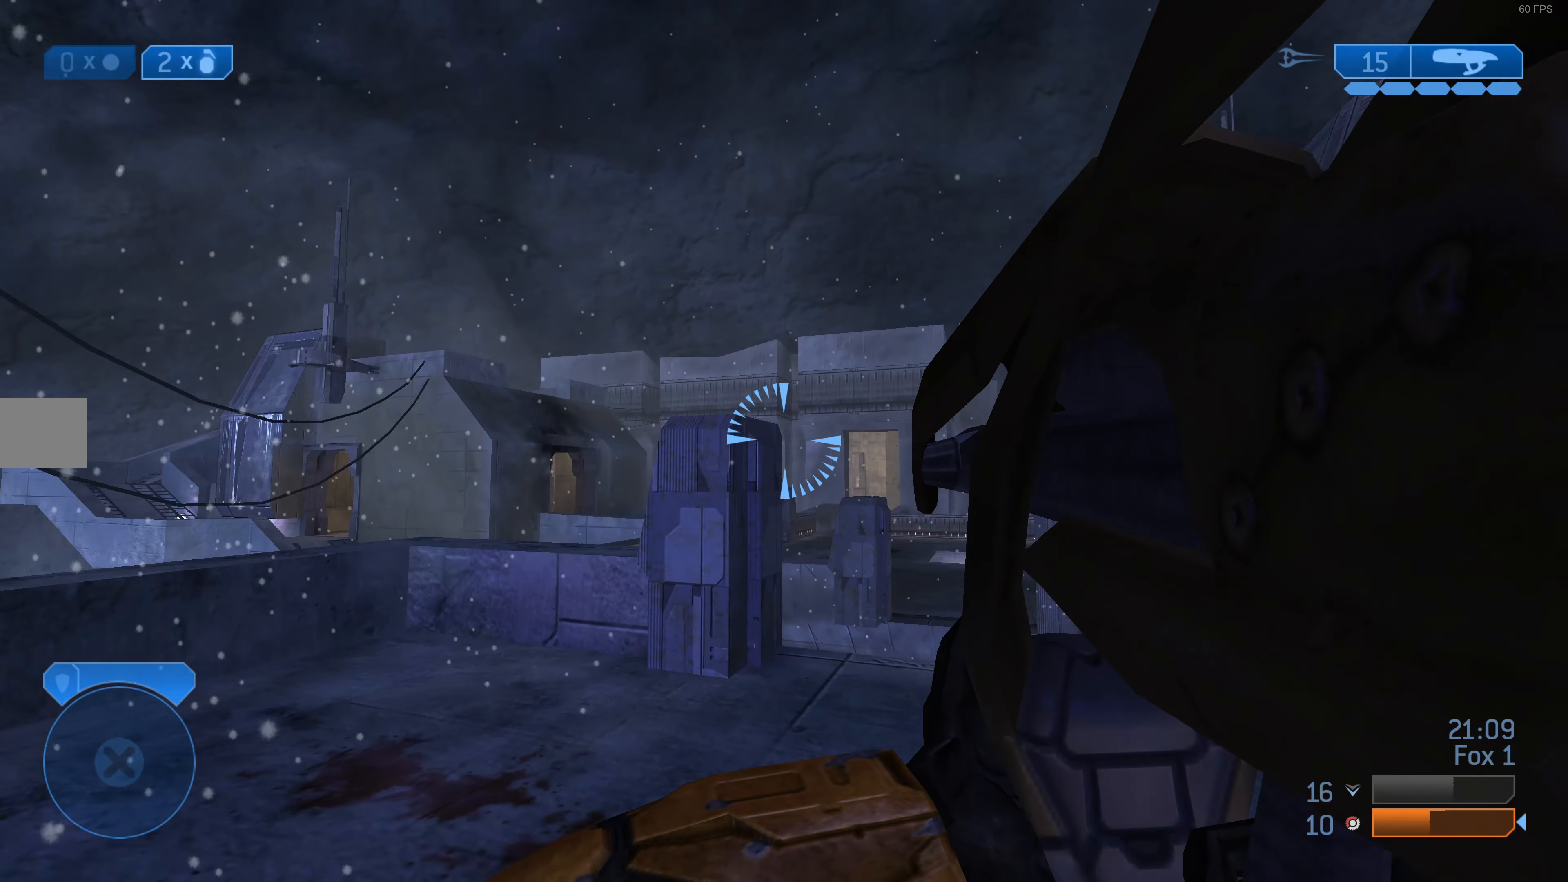
{"buttons": [], "left_stick": "up", "right_stick": "center", "events": [[333, "right_stick", "left"], [366, "left_stick", "up"], [500, "right_stick", "center"]]}
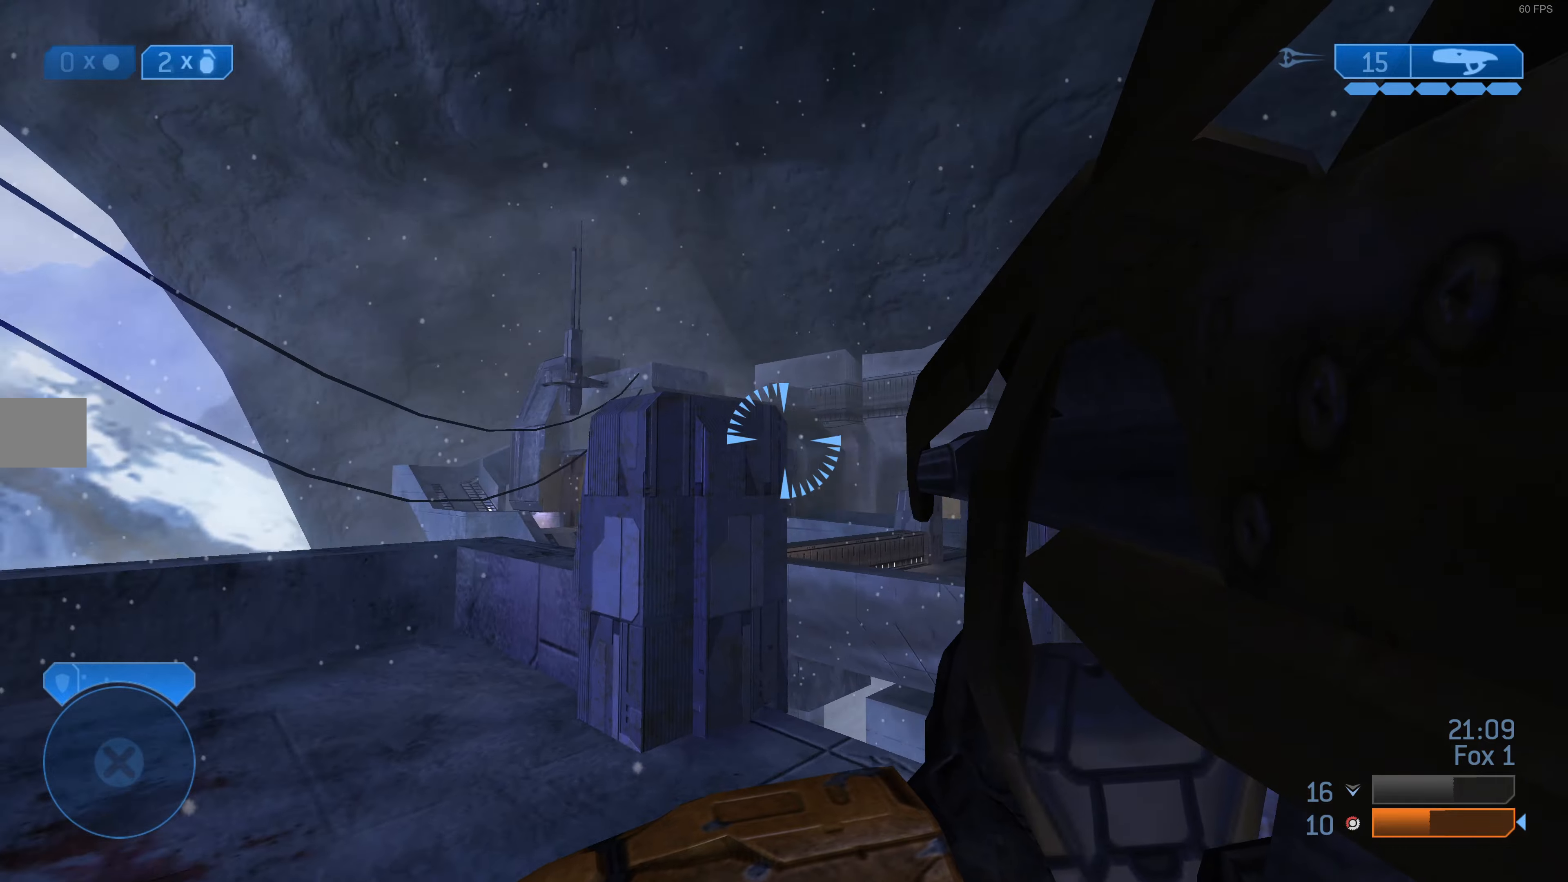
{"buttons": [], "left_stick": "up-right", "right_stick": "center", "events": [[200, "right_stick", "left"], [300, "left_stick", "up-right"], [300, "right_stick", "center"]]}
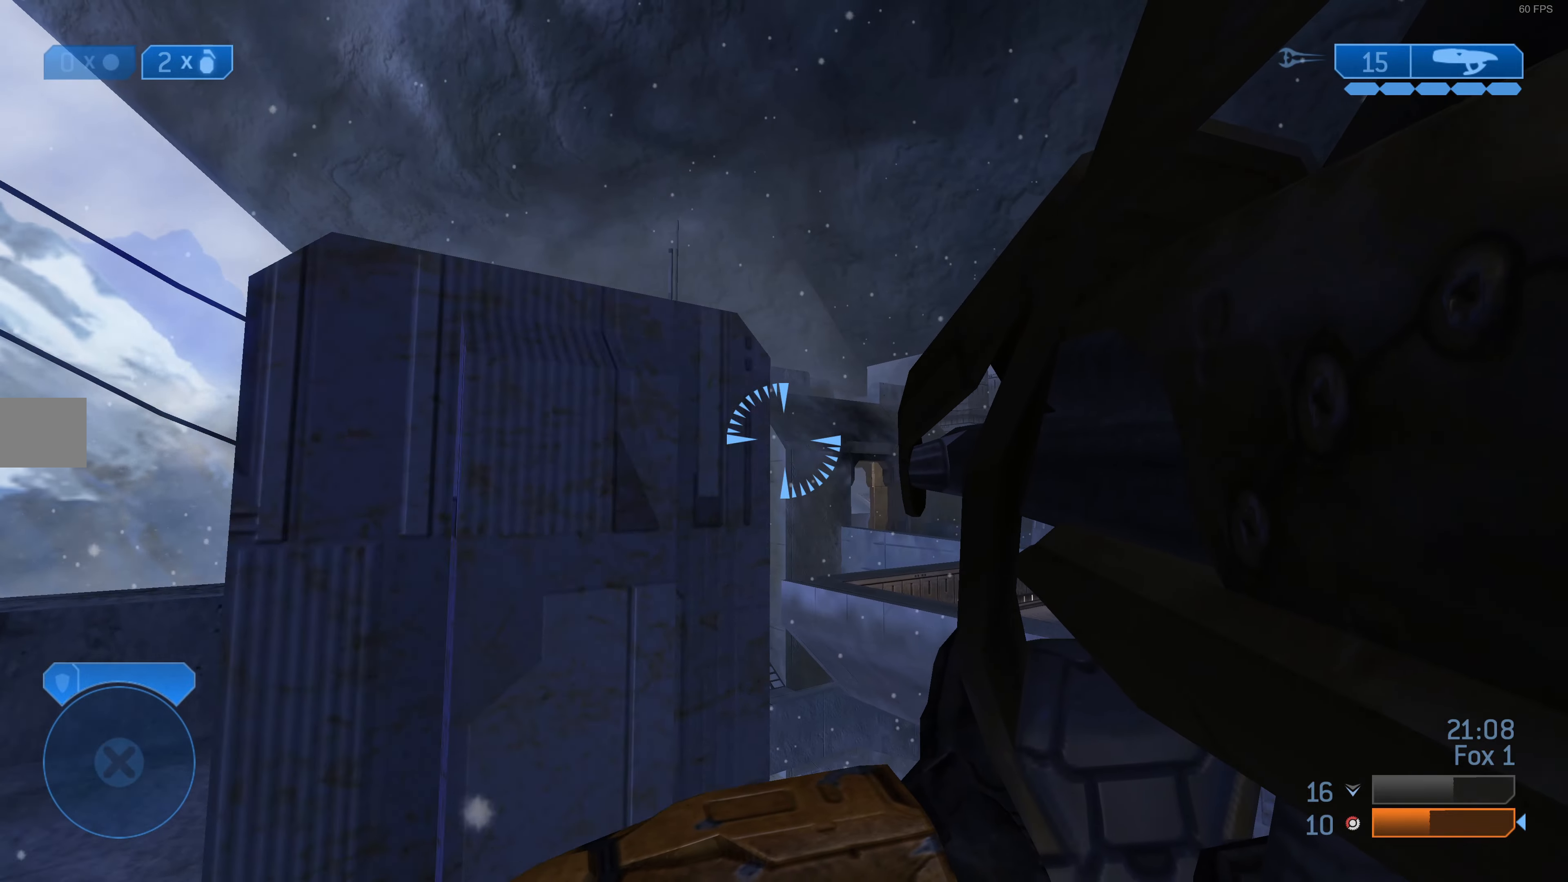
{"buttons": [], "left_stick": "up-right", "right_stick": "center", "events": [[166, "CROSS", "down"], [266, "CROSS", "up"]]}
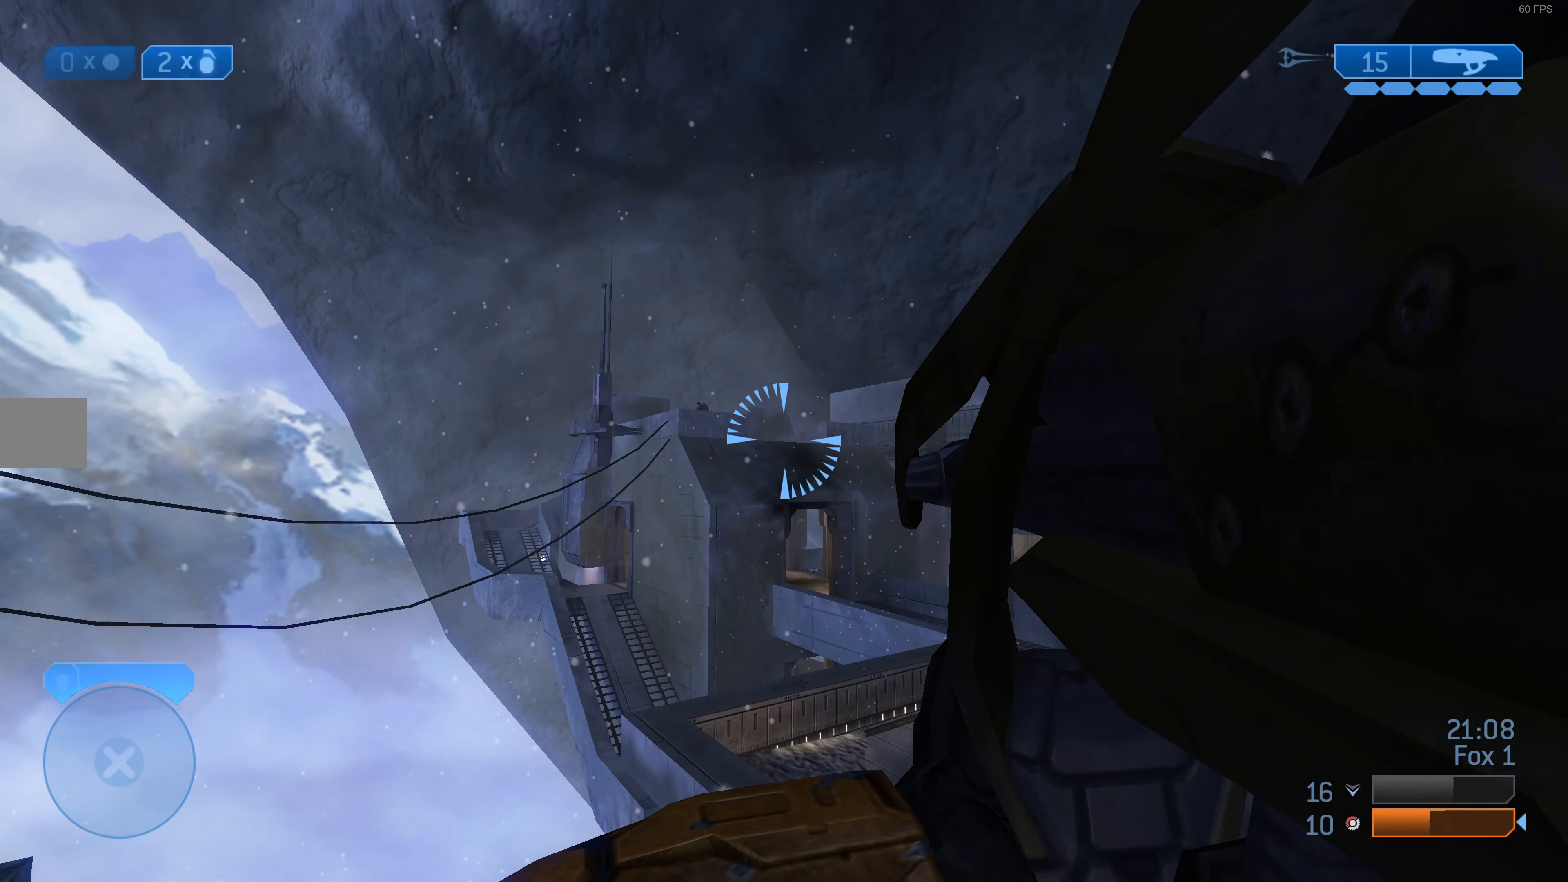
{"buttons": [], "left_stick": "up-right", "right_stick": "center", "events": [[66, "right_stick", "left"], [133, "right_stick", "center"], [433, "R2", "down"], [500, "R2", "up"]]}